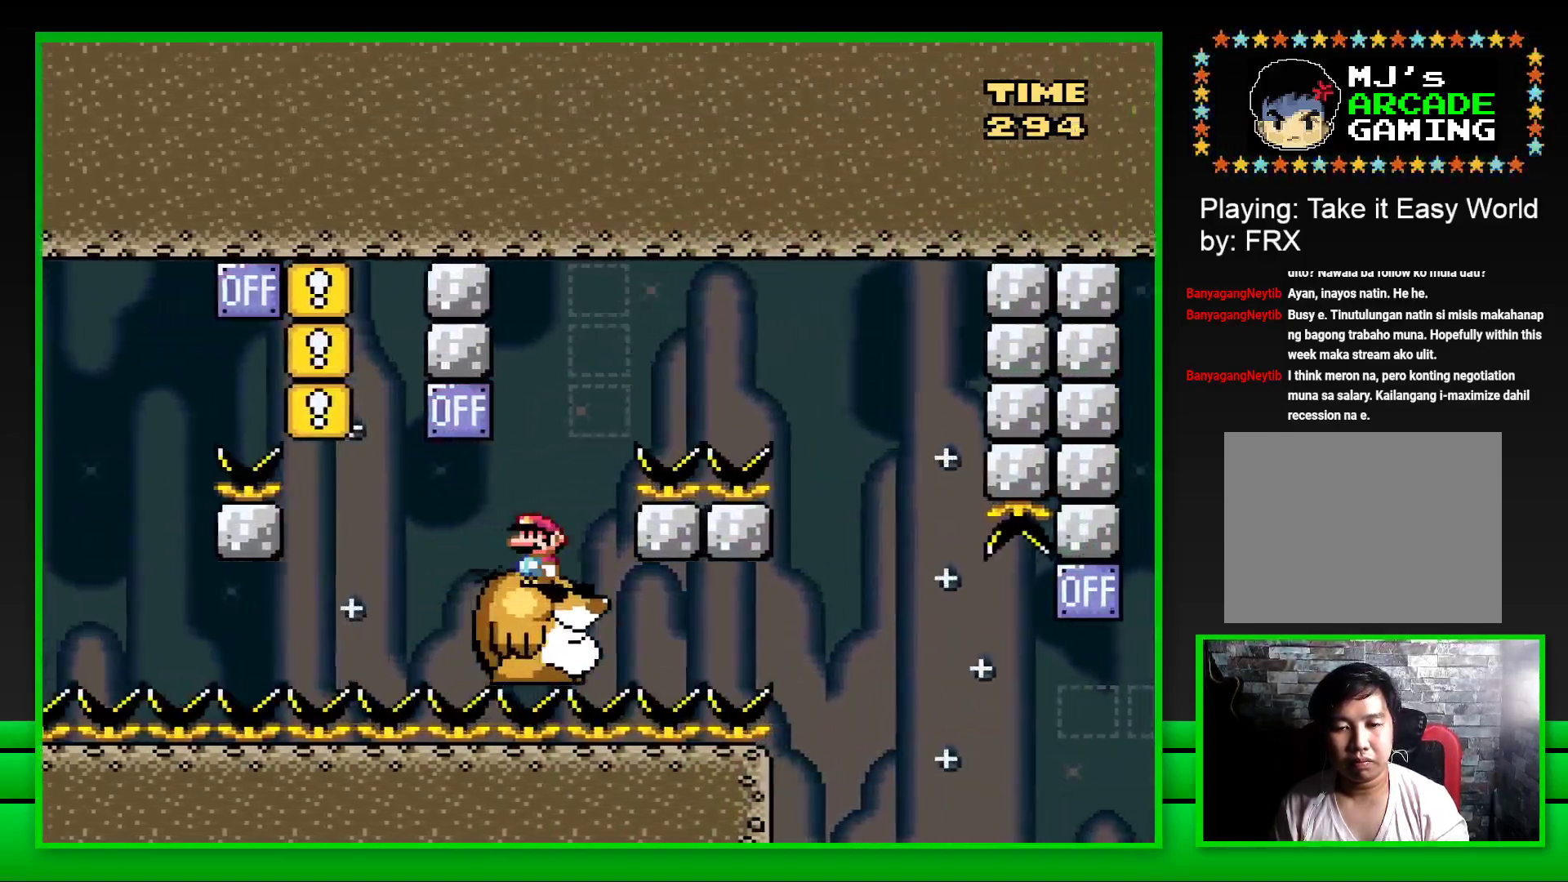
Gameplay with a controller (PlayStation layout); each line is a JSON object with the inputs held at the frame after it. "events" lists button and stick changes between this image and that frame as [ms after this image, input, new state], when the widget could be followed in between. Not read: L3 R3.
{"buttons": ["CROSS", "SQUARE", "DPAD_RIGHT"], "left_stick": "center", "right_stick": "center", "events": [[83, "DPAD_RIGHT", "down"], [117, "CROSS", "down"]]}
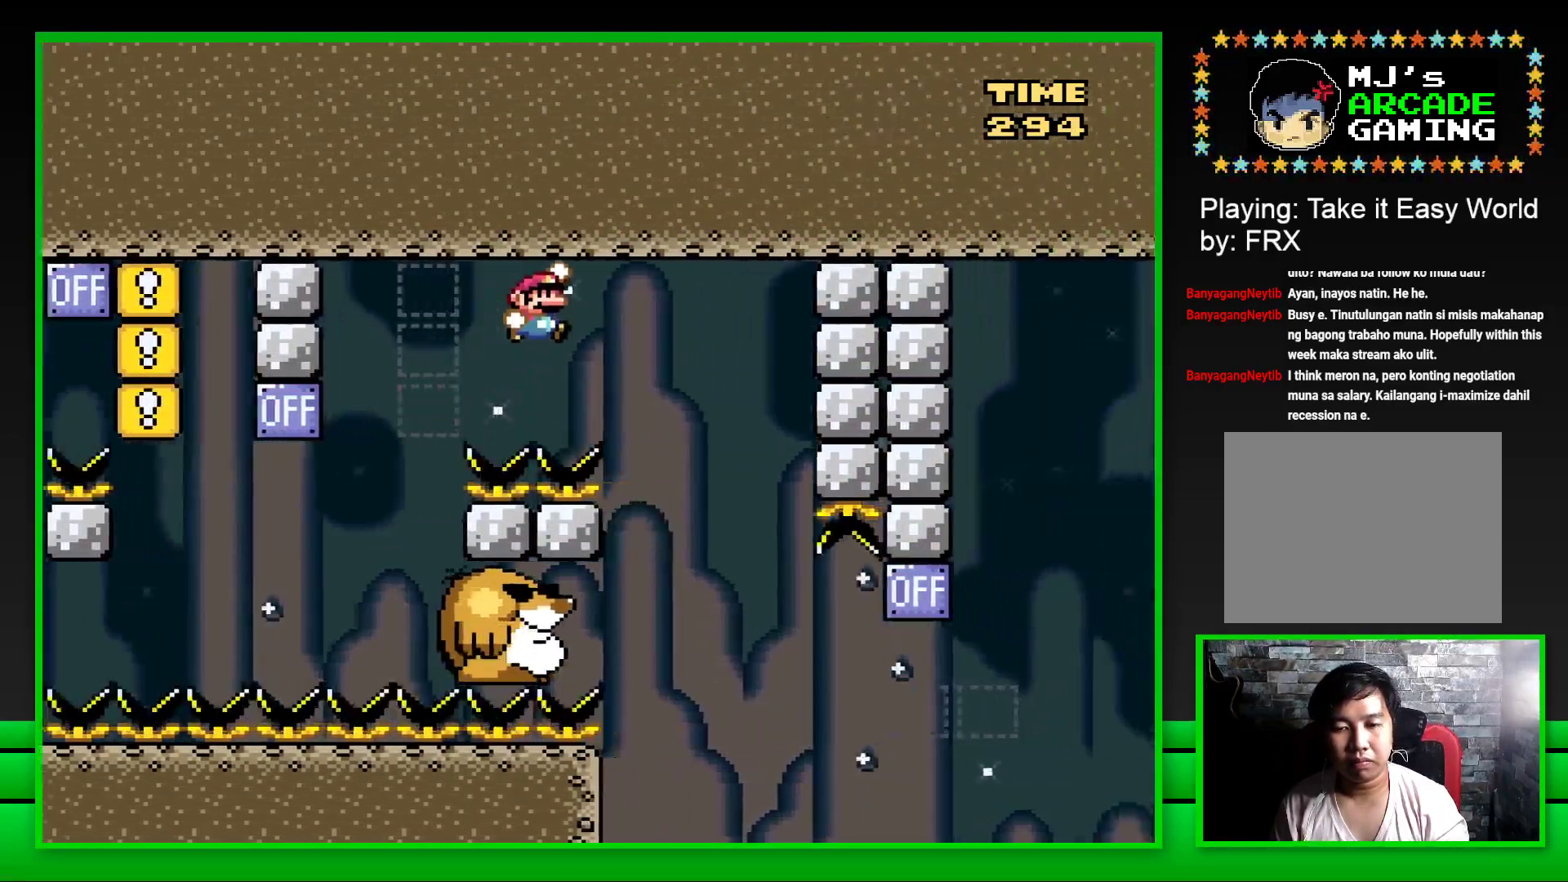
{"buttons": ["SQUARE"], "left_stick": "center", "right_stick": "center", "events": [[100, "DPAD_RIGHT", "up"], [150, "CROSS", "up"], [183, "DPAD_LEFT", "down"], [433, "DPAD_LEFT", "up"]]}
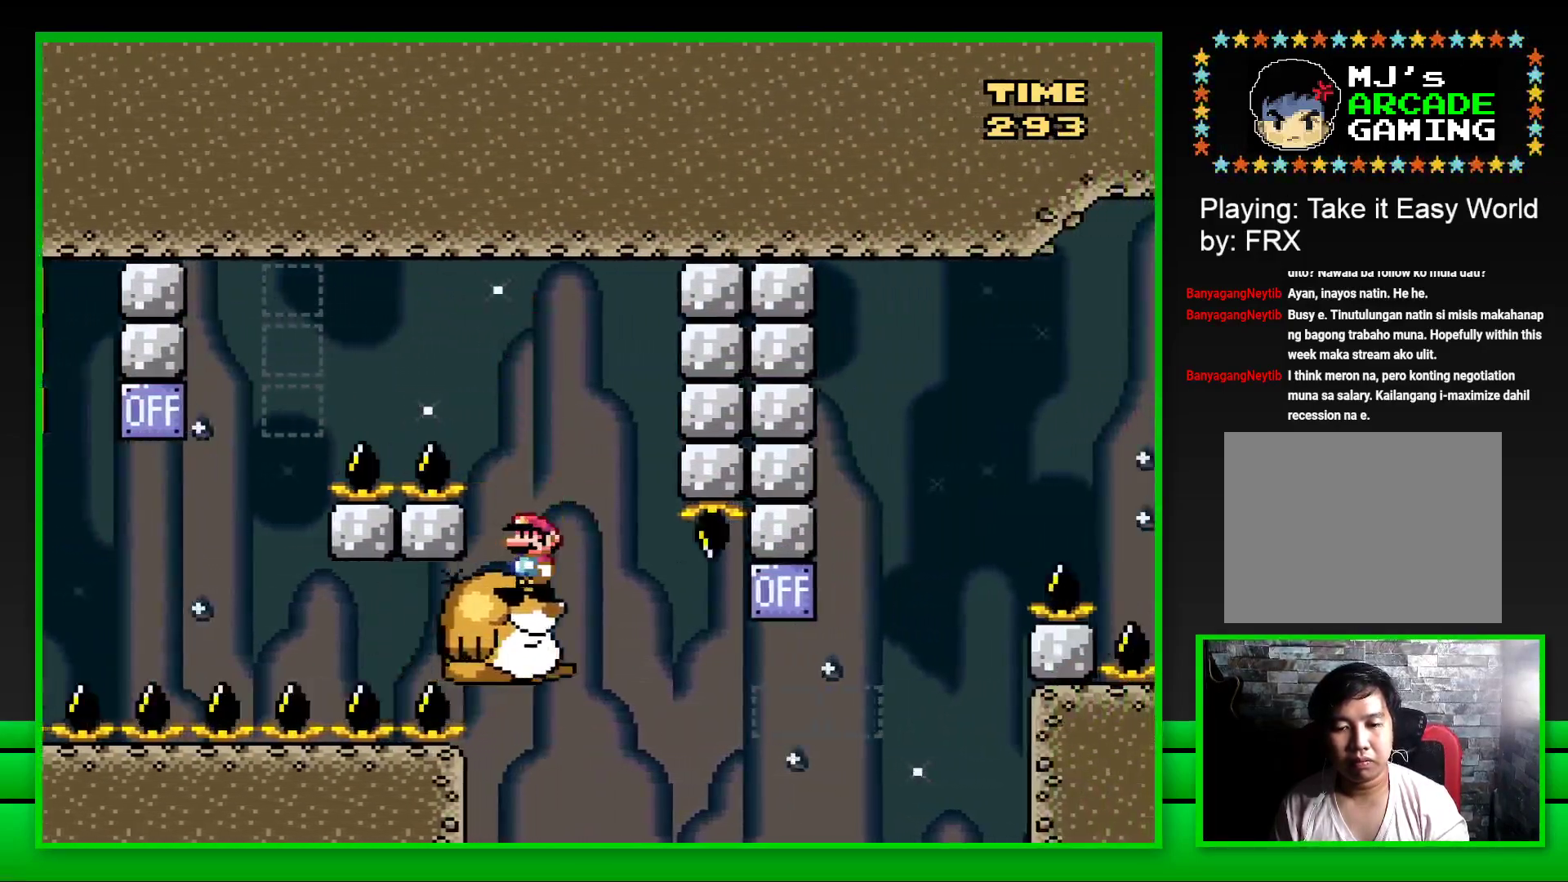
{"buttons": ["SQUARE", "DPAD_RIGHT"], "left_stick": "center", "right_stick": "center", "events": [[150, "DPAD_RIGHT", "down"], [233, "DPAD_RIGHT", "up"], [417, "DPAD_RIGHT", "down"]]}
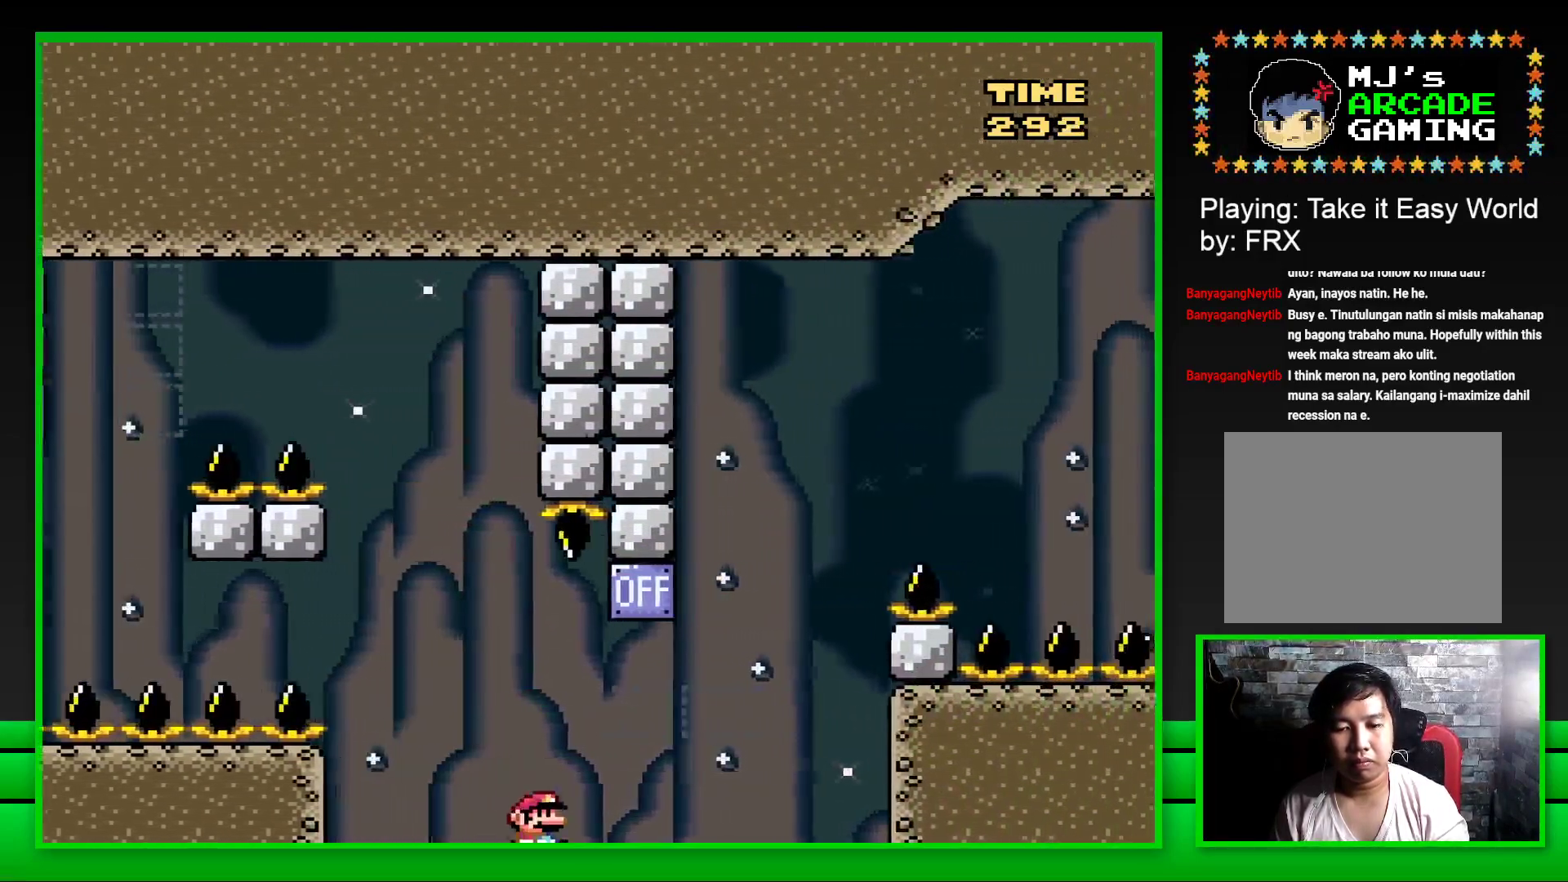
{"buttons": ["CROSS", "SQUARE", "DPAD_RIGHT"], "left_stick": "center", "right_stick": "center", "events": [[33, "CROSS", "down"], [400, "CROSS", "up"], [483, "CROSS", "down"]]}
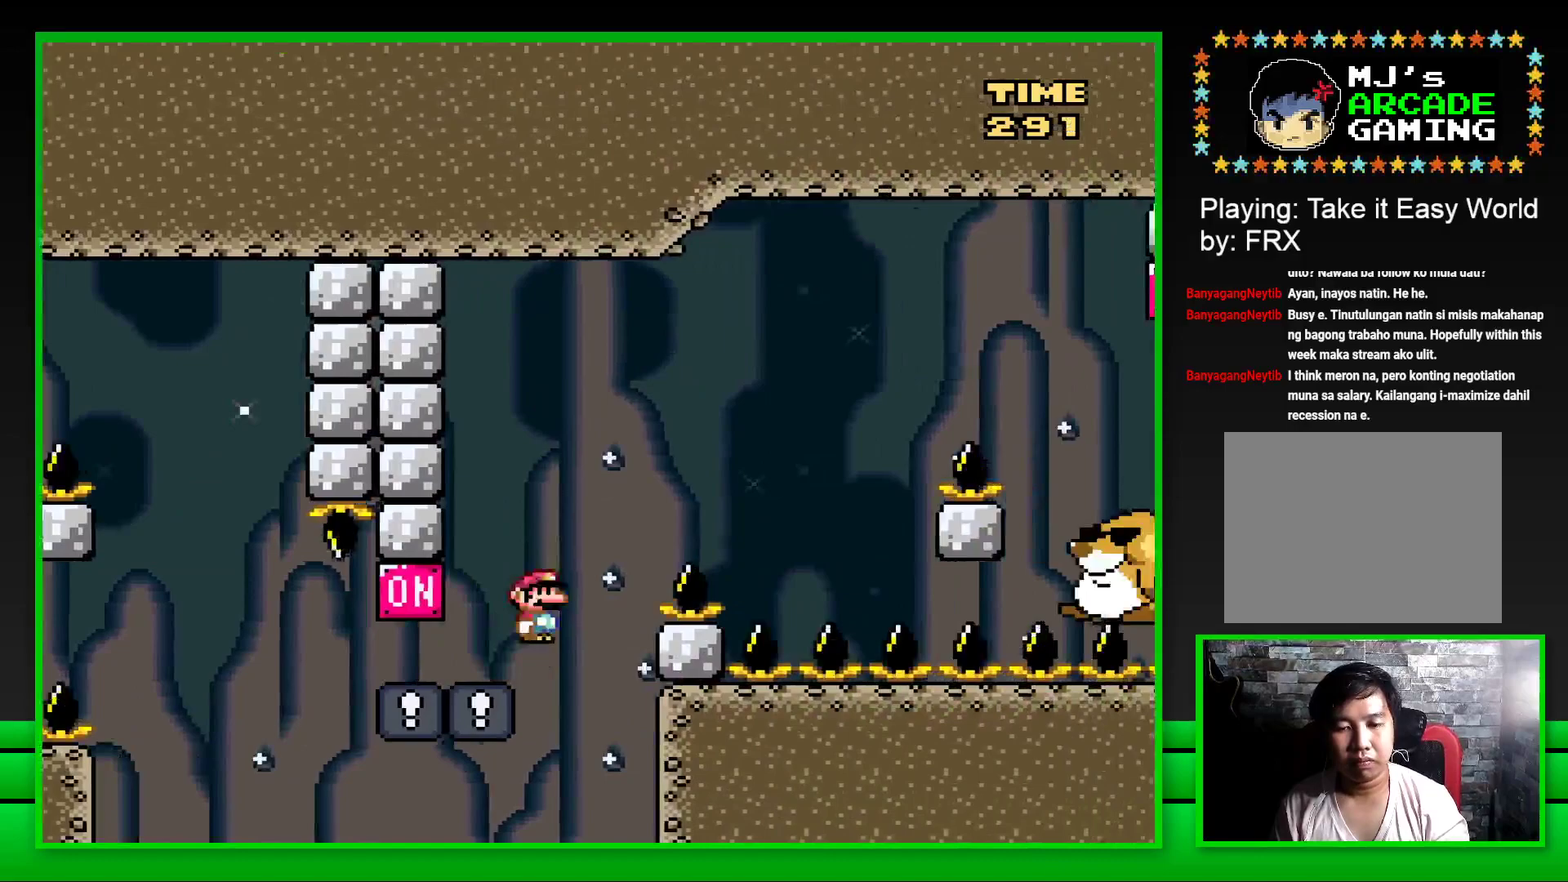
{"buttons": ["SQUARE"], "left_stick": "center", "right_stick": "center", "events": [[367, "CROSS", "up"], [467, "DPAD_RIGHT", "up"]]}
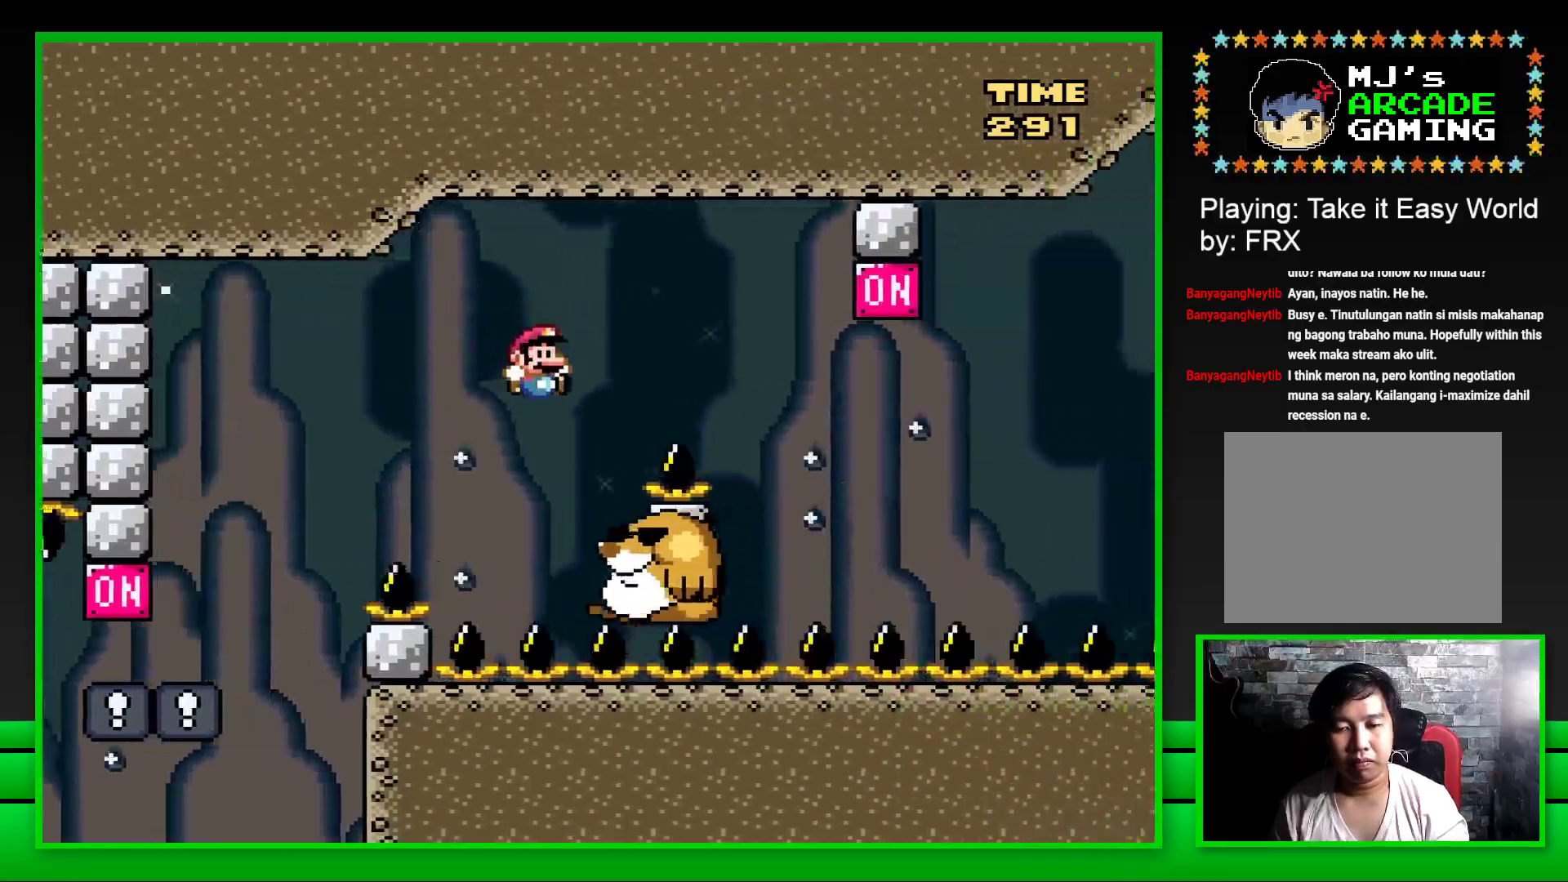
{"buttons": ["CROSS", "SQUARE", "DPAD_RIGHT"], "left_stick": "center", "right_stick": "center", "events": [[33, "DPAD_LEFT", "down"], [150, "DPAD_LEFT", "up"], [383, "DPAD_RIGHT", "down"], [450, "CROSS", "down"]]}
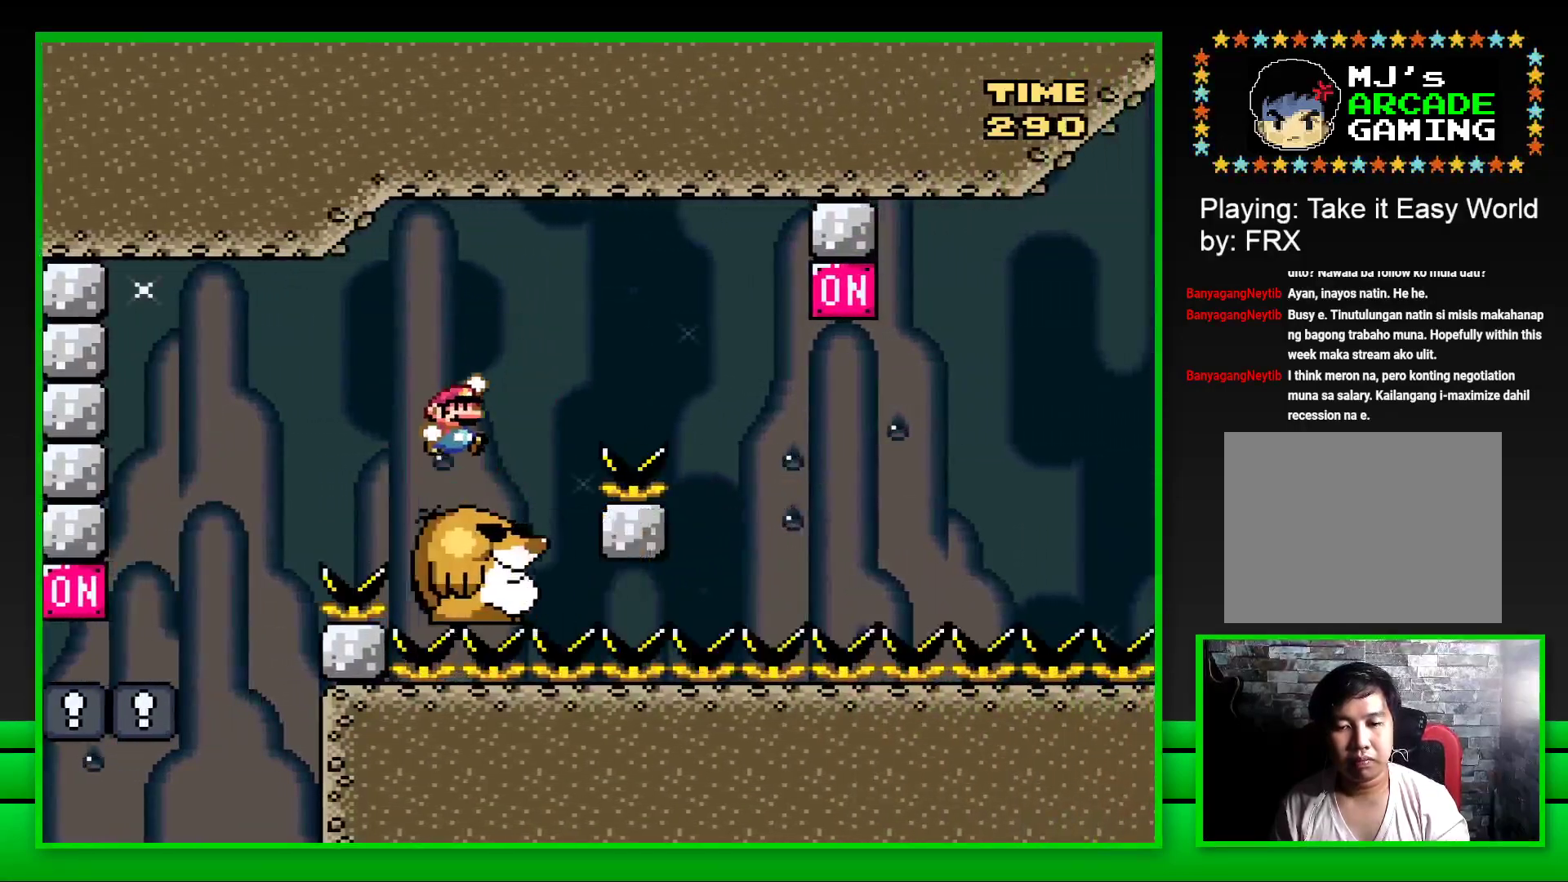
{"buttons": ["SQUARE", "DPAD_LEFT"], "left_stick": "center", "right_stick": "center", "events": [[400, "CROSS", "up"], [400, "DPAD_RIGHT", "up"], [483, "DPAD_LEFT", "down"]]}
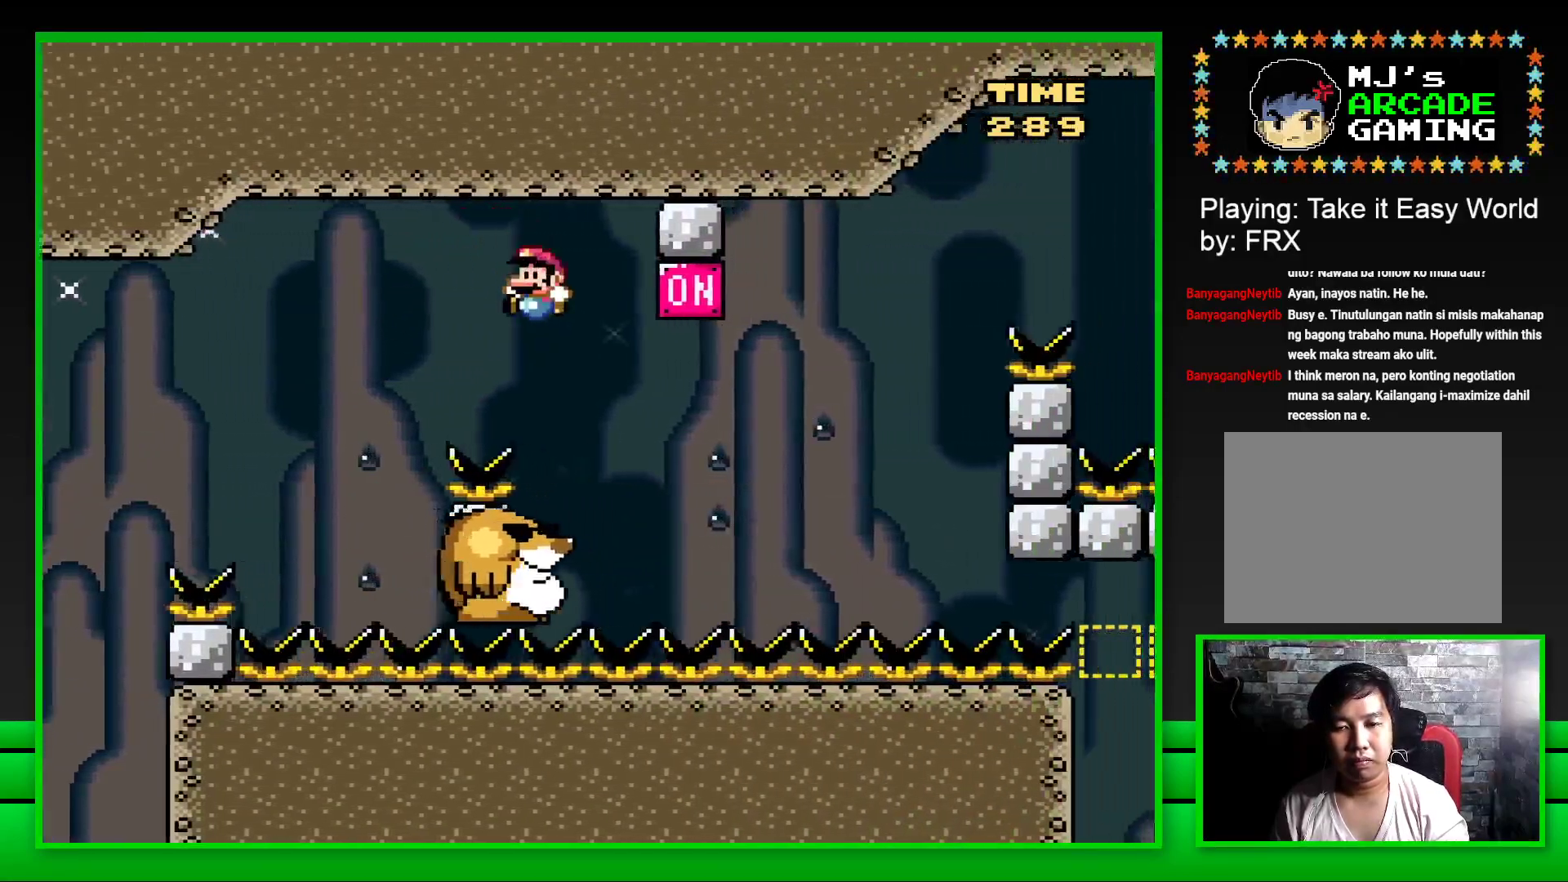
{"buttons": ["SQUARE", "DPAD_LEFT"], "left_stick": "center", "right_stick": "center", "events": [[83, "DPAD_LEFT", "up"], [183, "DPAD_RIGHT", "down"], [317, "CROSS", "down"], [433, "DPAD_RIGHT", "up"], [450, "CROSS", "up"], [500, "DPAD_LEFT", "down"]]}
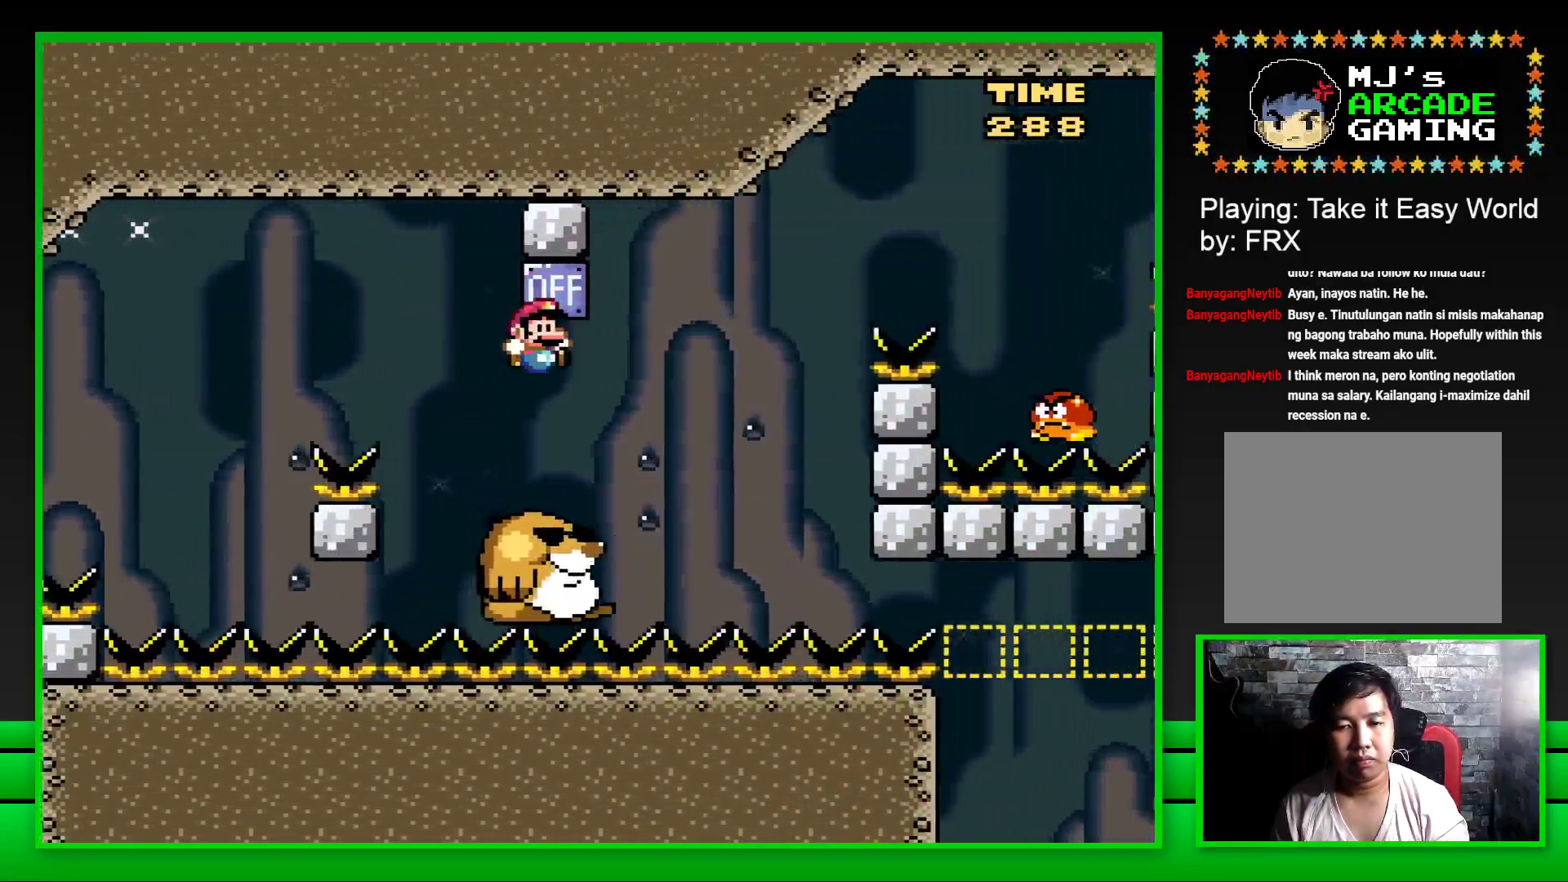
{"buttons": ["CROSS", "SQUARE", "DPAD_RIGHT"], "left_stick": "center", "right_stick": "center", "events": [[100, "DPAD_LEFT", "up"], [133, "DPAD_RIGHT", "down"], [333, "CROSS", "down"]]}
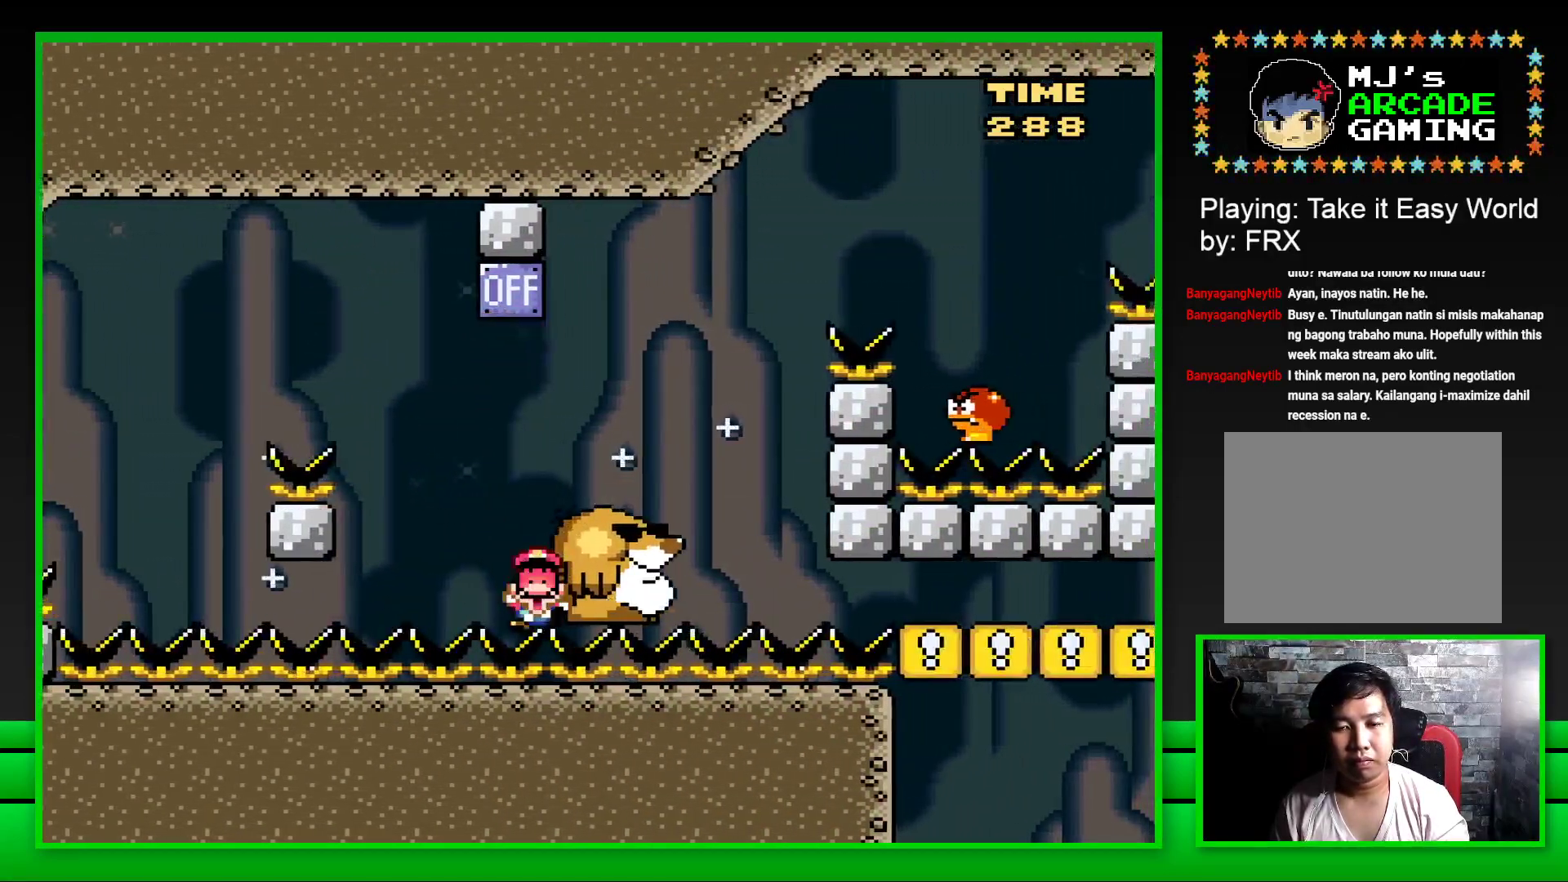
{"buttons": [], "left_stick": "center", "right_stick": "center", "events": [[50, "DPAD_RIGHT", "up"], [67, "CROSS", "up"], [100, "SQUARE", "up"], [217, "CROSS", "down"], [283, "CROSS", "up"], [367, "CROSS", "down"], [433, "CROSS", "up"]]}
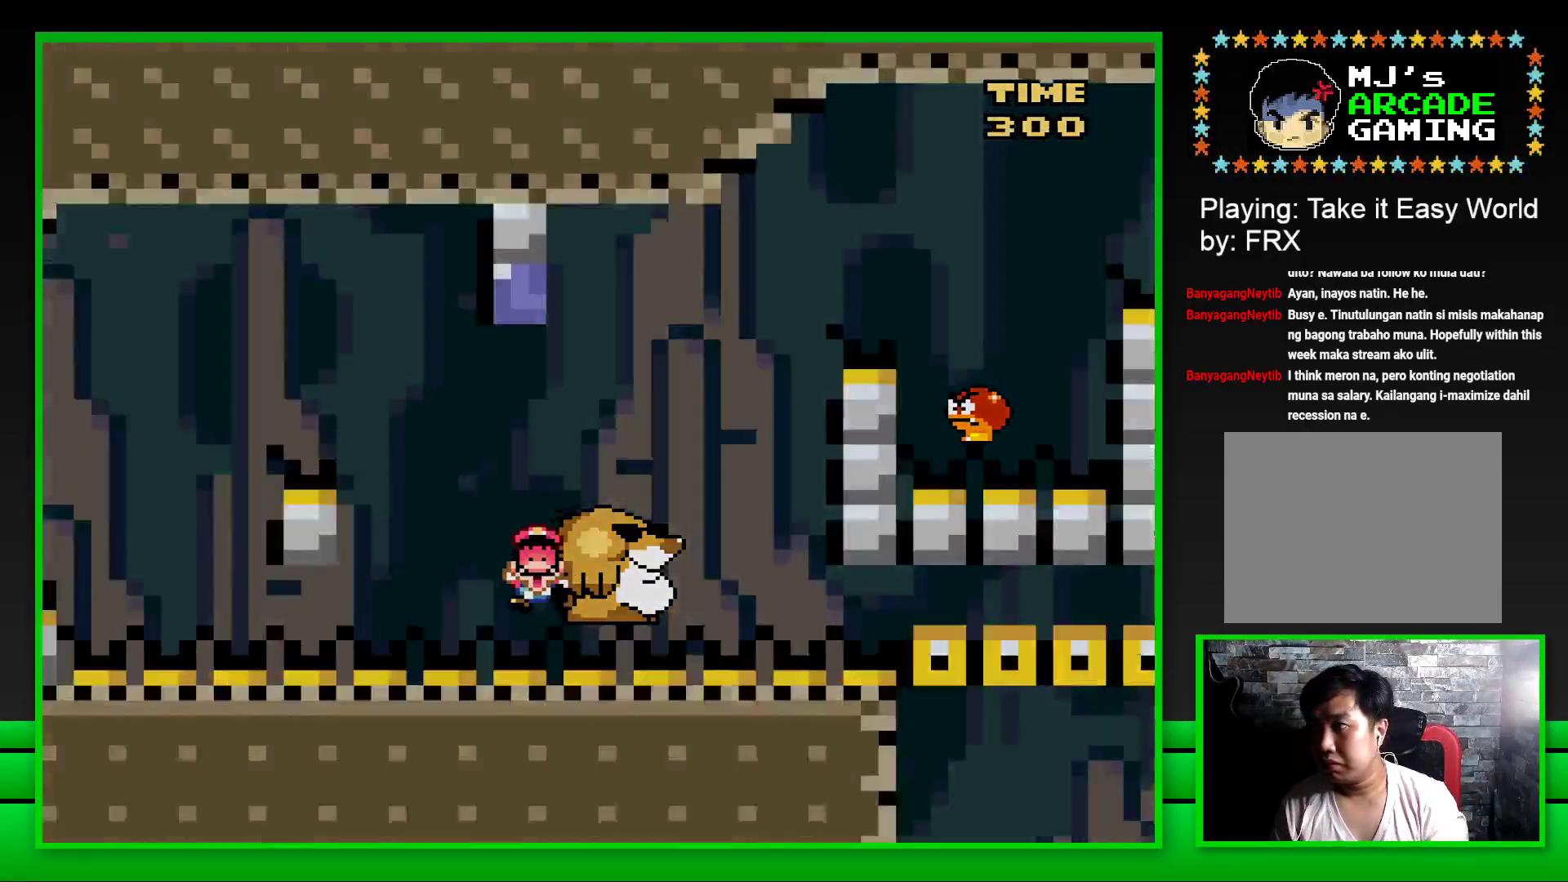
{"buttons": ["CROSS"], "left_stick": "center", "right_stick": "center", "events": [[17, "CROSS", "down"], [83, "CROSS", "up"], [150, "CROSS", "down"], [217, "CROSS", "up"], [300, "CROSS", "down"], [383, "CROSS", "up"], [467, "CROSS", "down"]]}
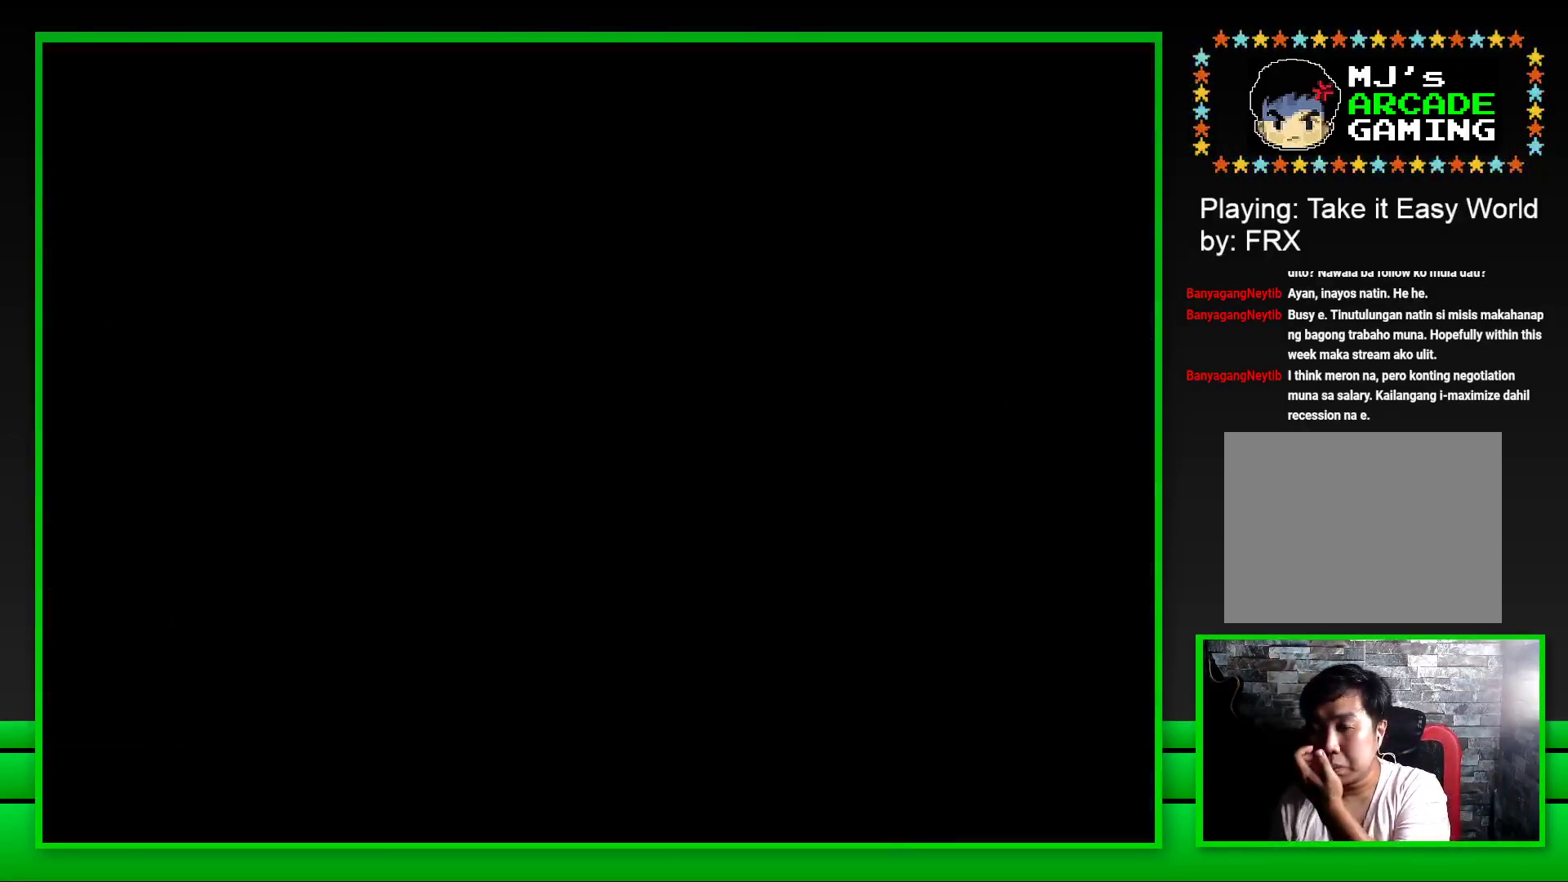
{"buttons": [], "left_stick": "center", "right_stick": "center", "events": [[50, "CROSS", "up"], [117, "CROSS", "down"], [183, "CROSS", "up"], [283, "CROSS", "down"], [350, "CROSS", "up"], [433, "CROSS", "down"], [500, "CROSS", "up"]]}
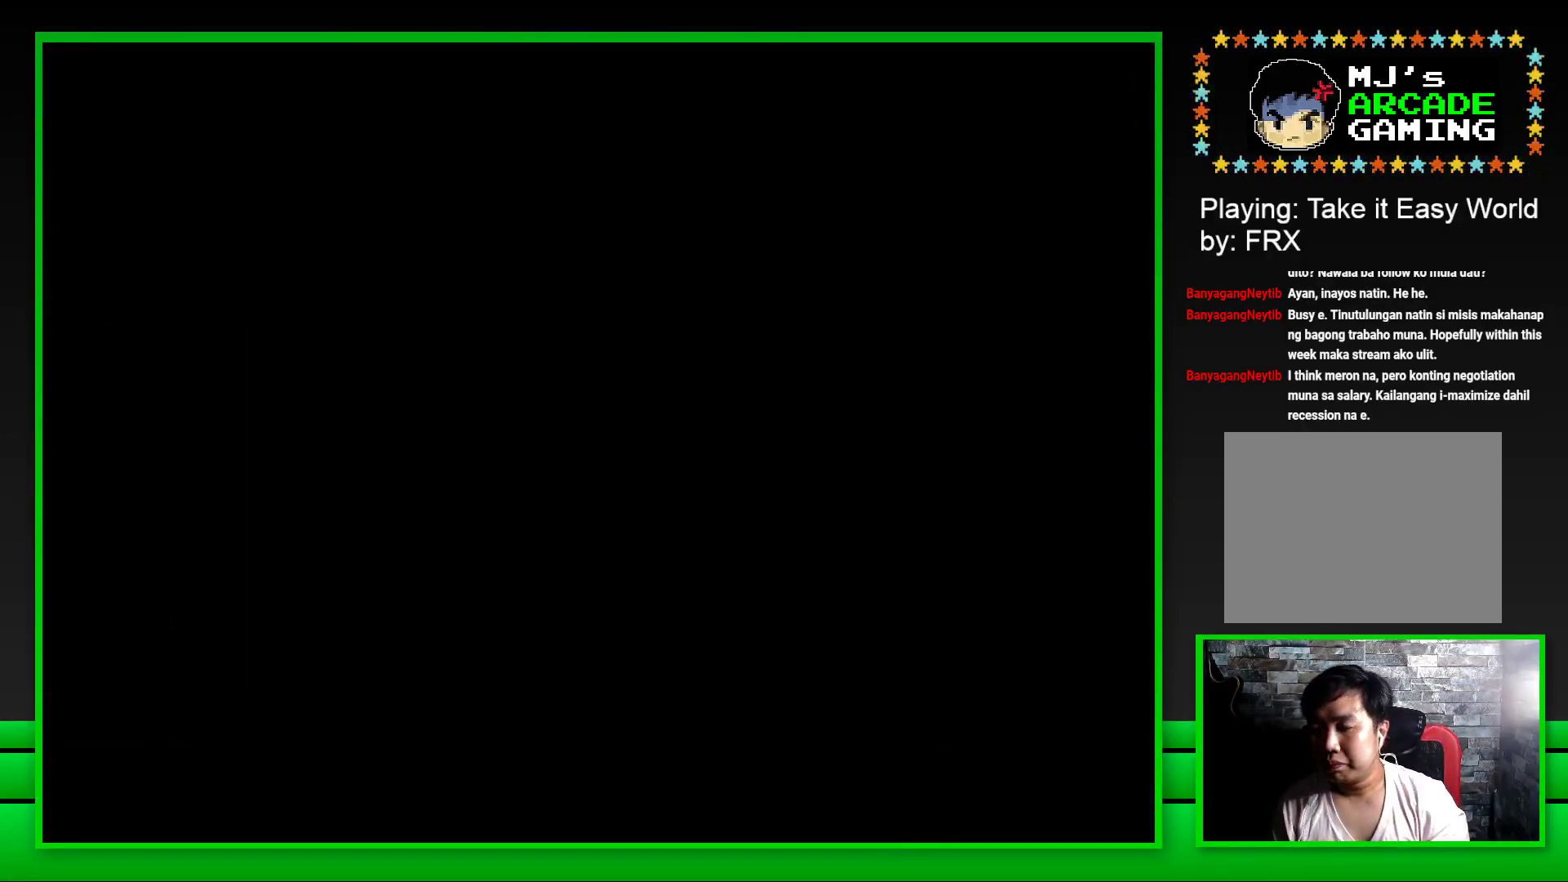
{"buttons": ["CROSS"], "left_stick": "center", "right_stick": "center", "events": [[100, "CROSS", "down"], [217, "CROSS", "up"], [267, "CROSS", "down"], [383, "CROSS", "up"], [417, "CROSS", "down"]]}
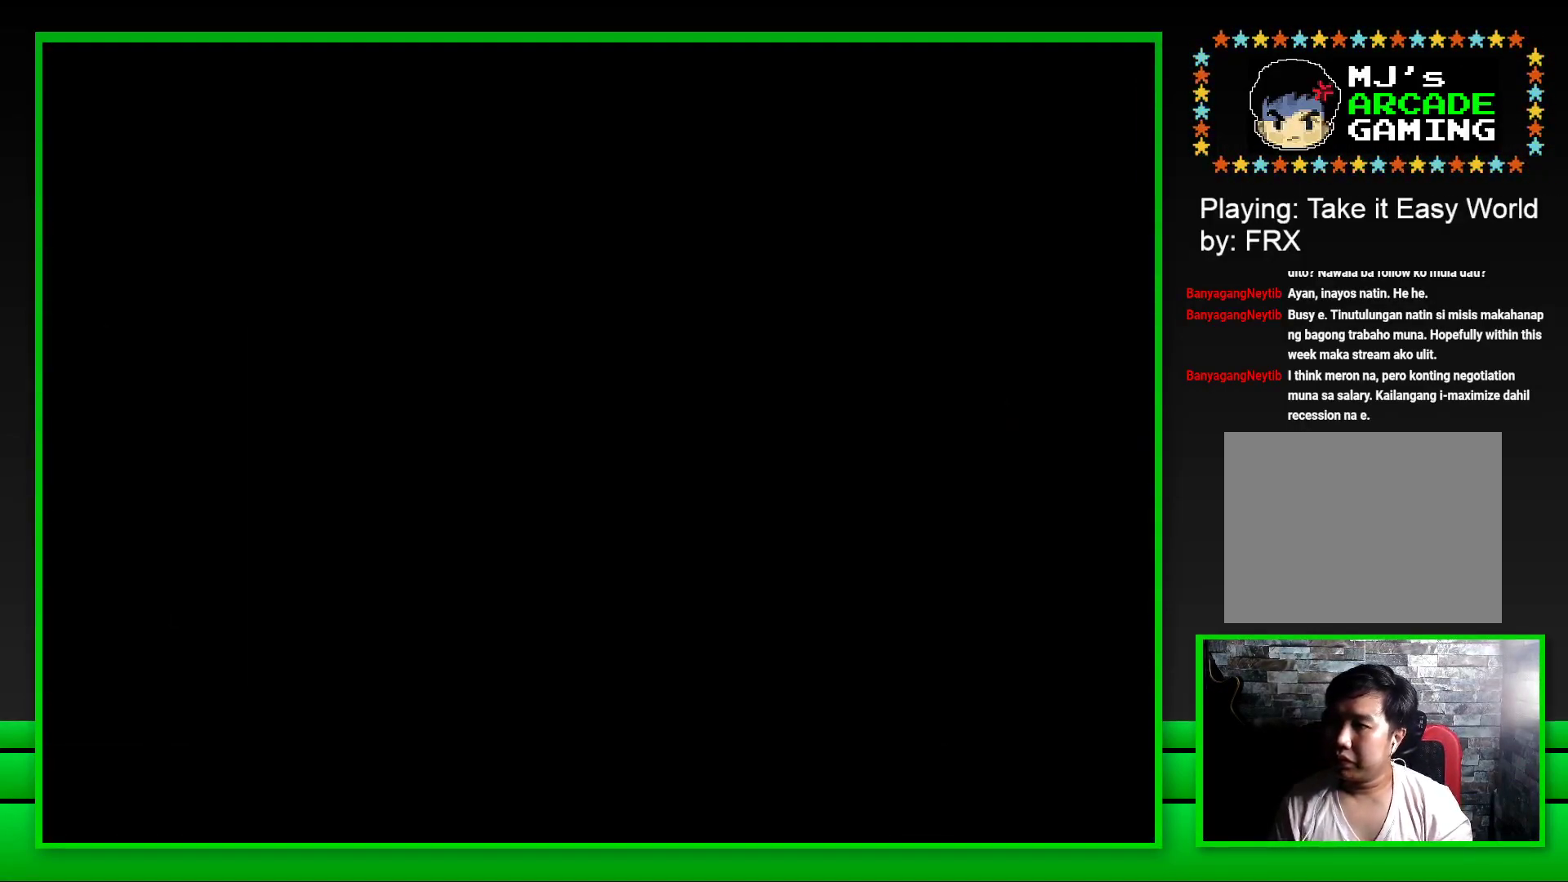
{"buttons": [], "left_stick": "center", "right_stick": "center", "events": [[17, "CROSS", "up"], [100, "CROSS", "down"], [200, "CROSS", "up"]]}
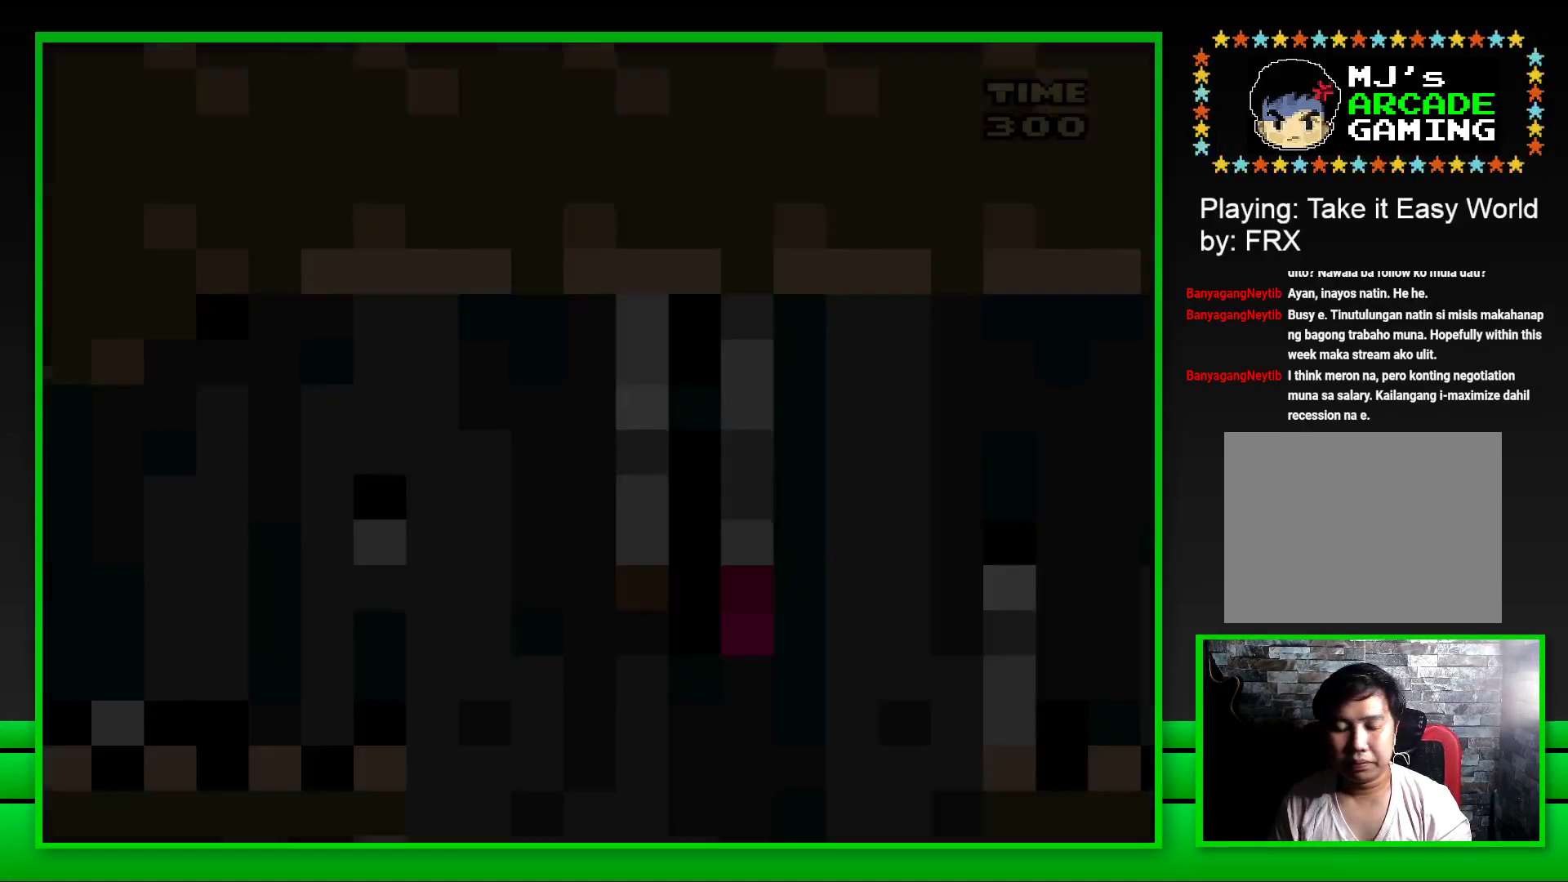
{"buttons": ["SQUARE", "DPAD_RIGHT"], "left_stick": "center", "right_stick": "center", "events": [[33, "SQUARE", "down"], [483, "DPAD_RIGHT", "down"]]}
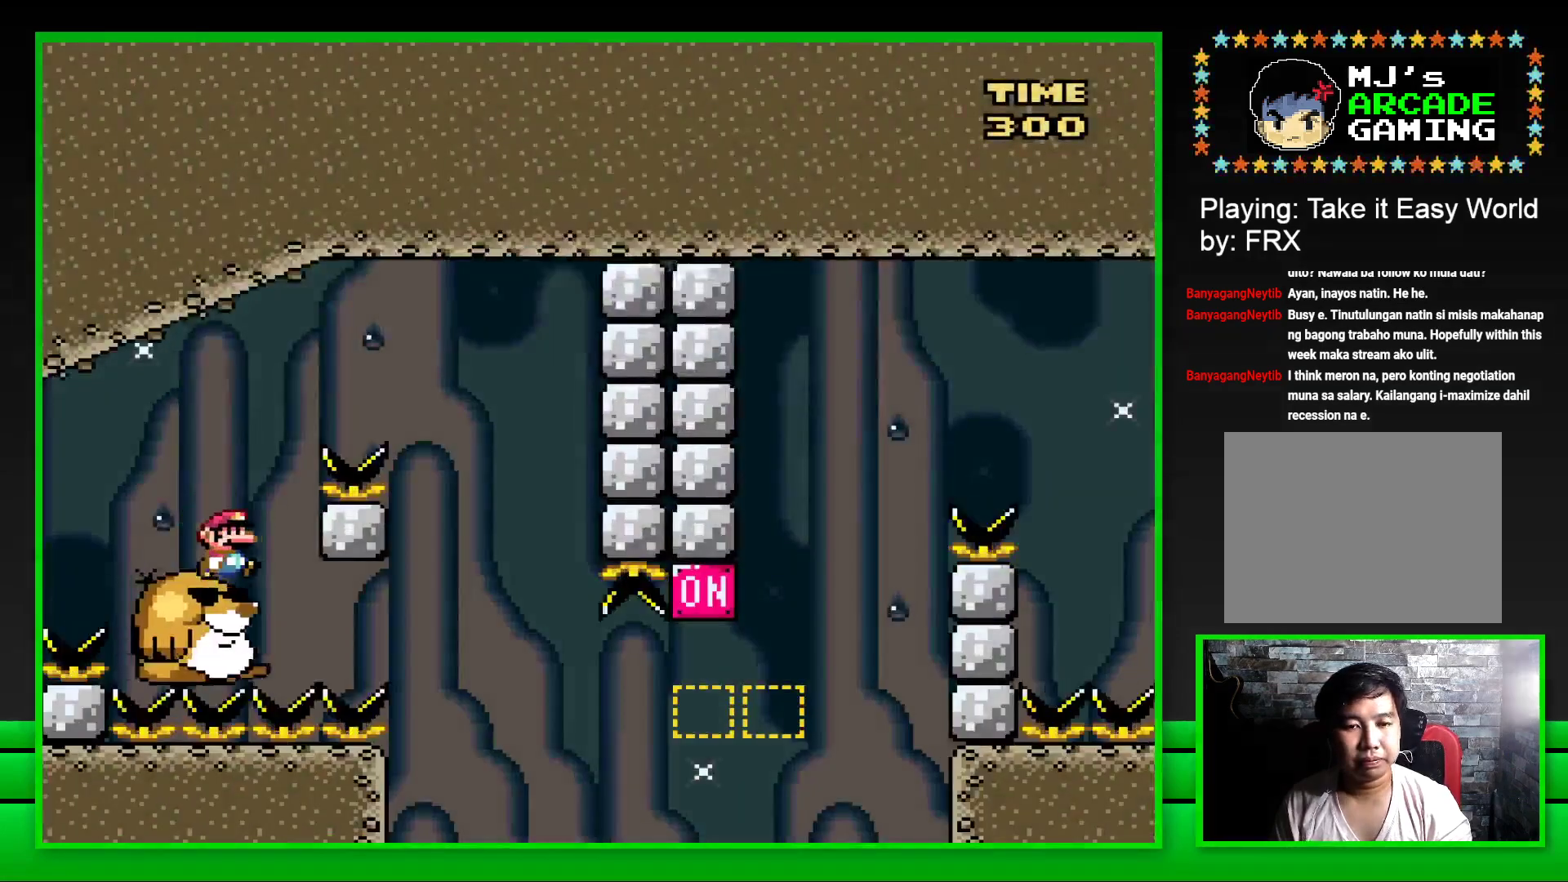
{"buttons": ["SQUARE", "DPAD_LEFT"], "left_stick": "center", "right_stick": "center", "events": [[50, "CROSS", "down"], [383, "CROSS", "up"], [383, "DPAD_RIGHT", "up"], [500, "DPAD_LEFT", "down"]]}
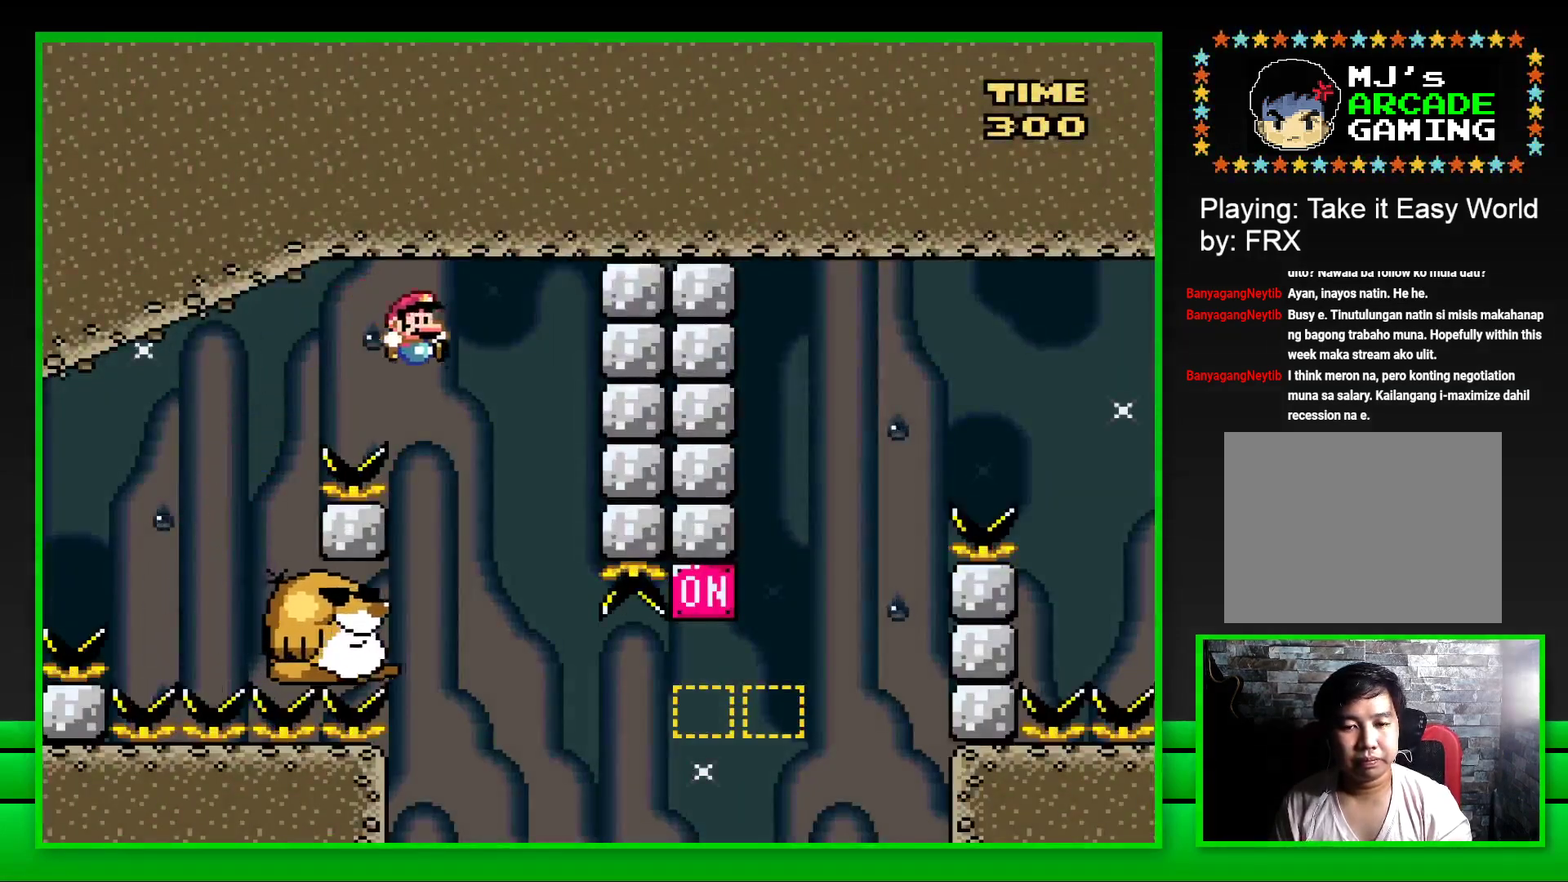
{"buttons": ["SQUARE"], "left_stick": "center", "right_stick": "center", "events": [[150, "DPAD_LEFT", "up"]]}
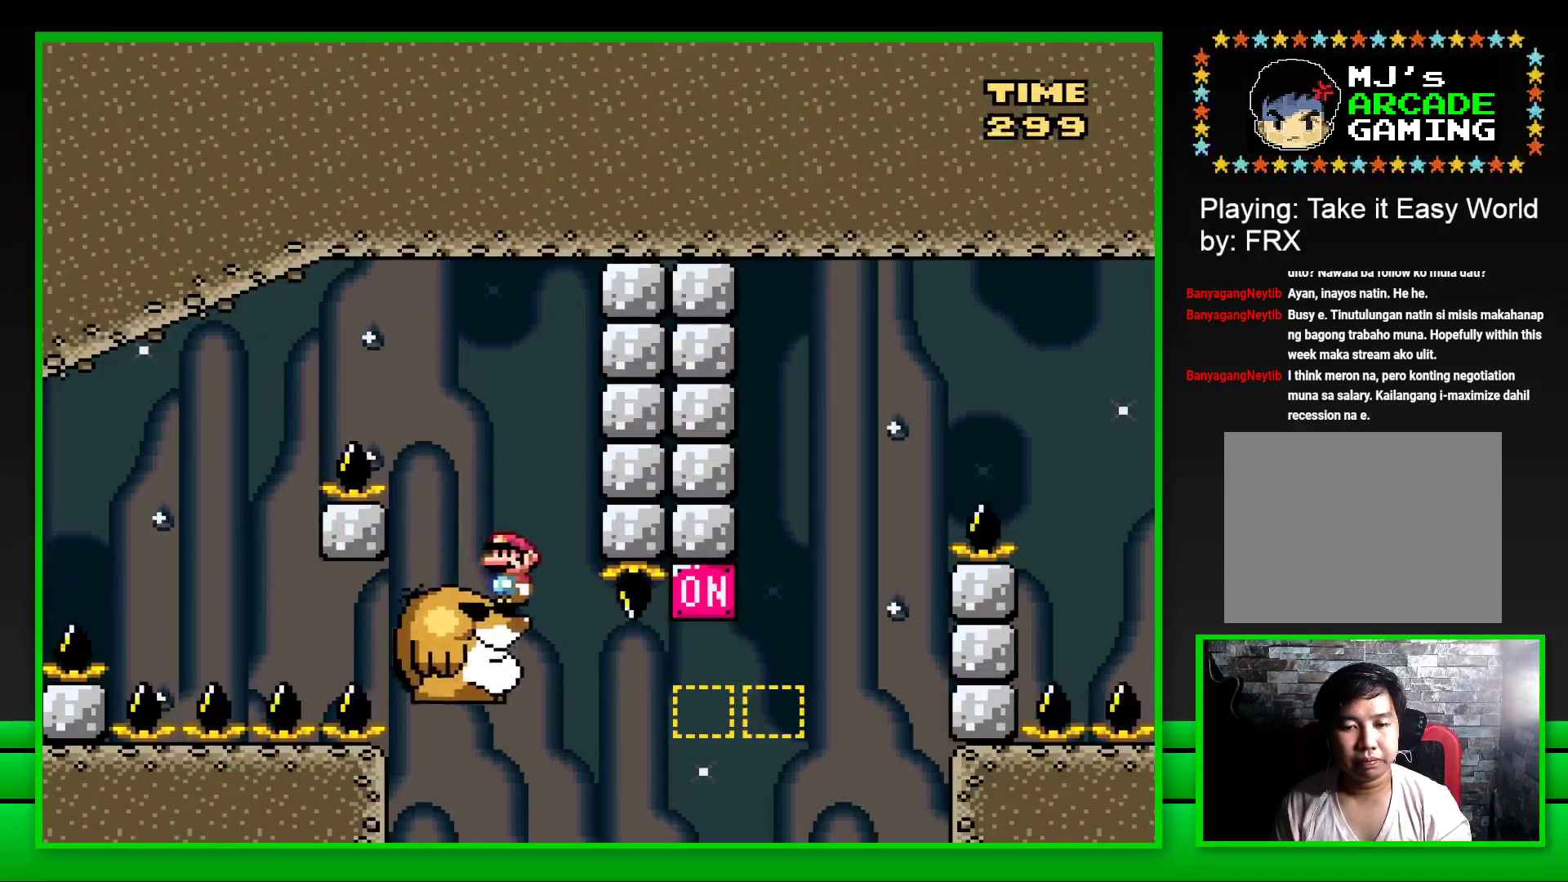
{"buttons": ["CROSS", "SQUARE", "DPAD_RIGHT"], "left_stick": "center", "right_stick": "center", "events": [[267, "DPAD_RIGHT", "down"], [367, "CROSS", "down"]]}
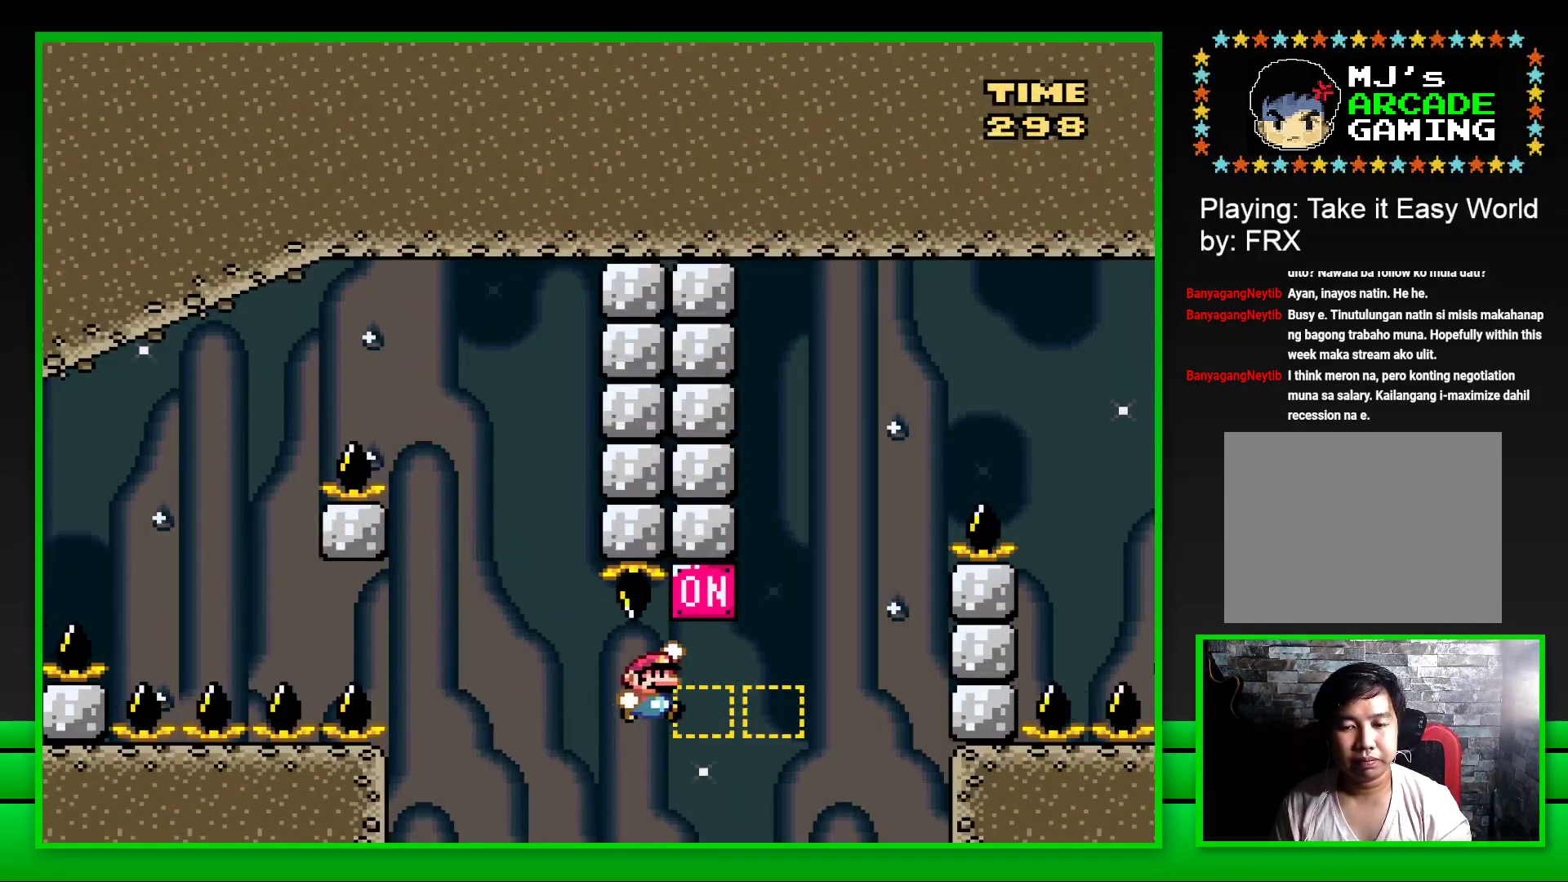
{"buttons": ["CROSS", "SQUARE", "DPAD_RIGHT"], "left_stick": "center", "right_stick": "center", "events": [[67, "CROSS", "up"], [217, "CROSS", "down"]]}
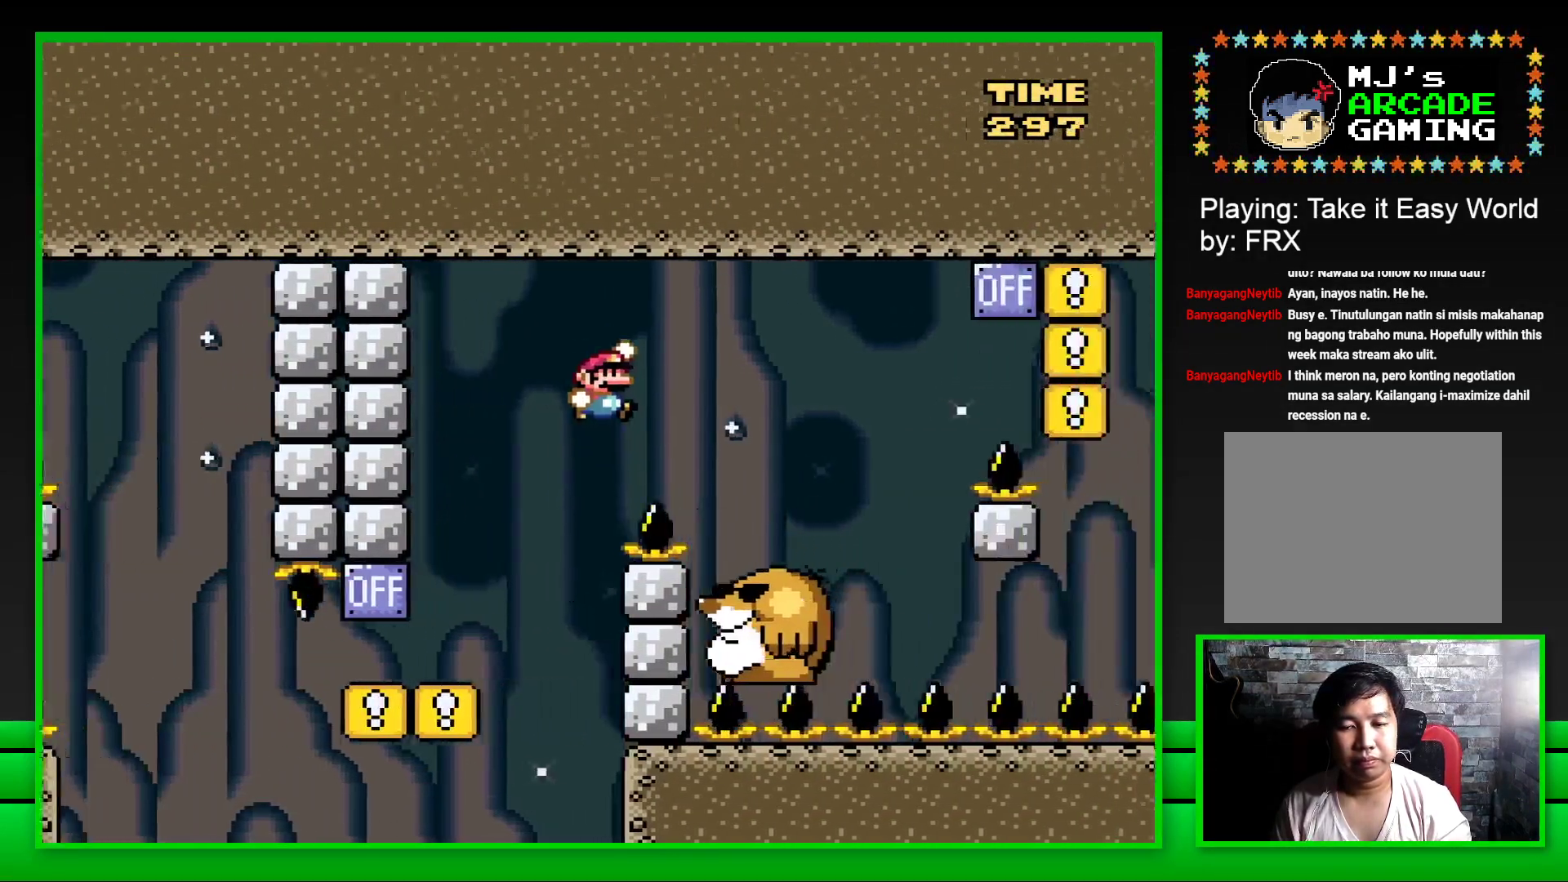
{"buttons": ["SQUARE"], "left_stick": "center", "right_stick": "center", "events": [[133, "CROSS", "up"], [217, "DPAD_RIGHT", "up"], [333, "DPAD_LEFT", "down"], [450, "DPAD_LEFT", "up"]]}
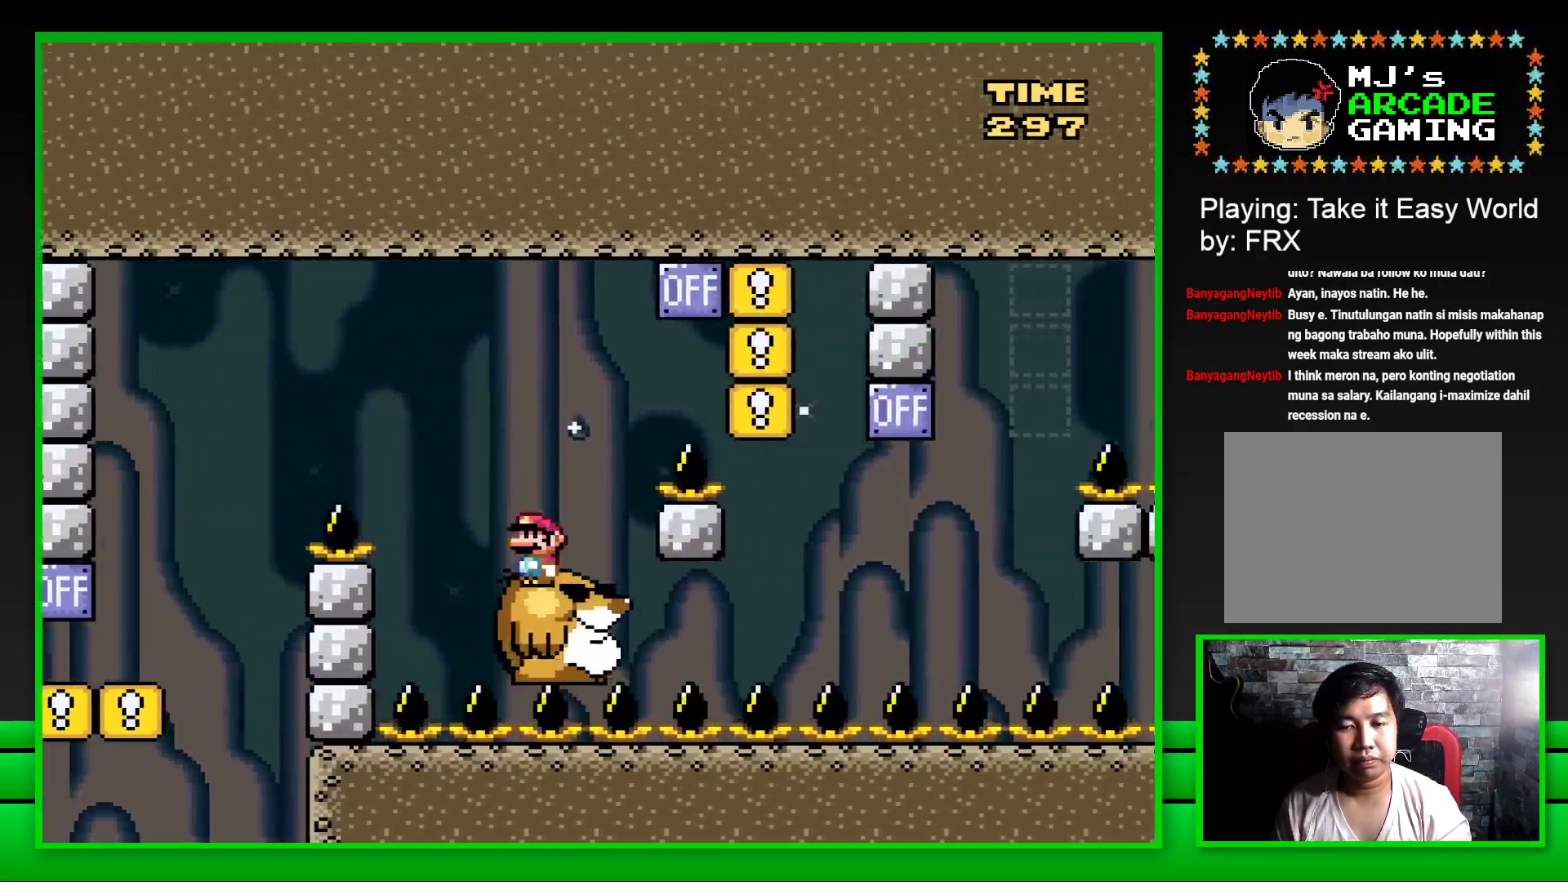
{"buttons": ["SQUARE"], "left_stick": "center", "right_stick": "center", "events": [[83, "DPAD_RIGHT", "down"], [150, "CROSS", "down"], [433, "CROSS", "up"], [483, "DPAD_RIGHT", "up"]]}
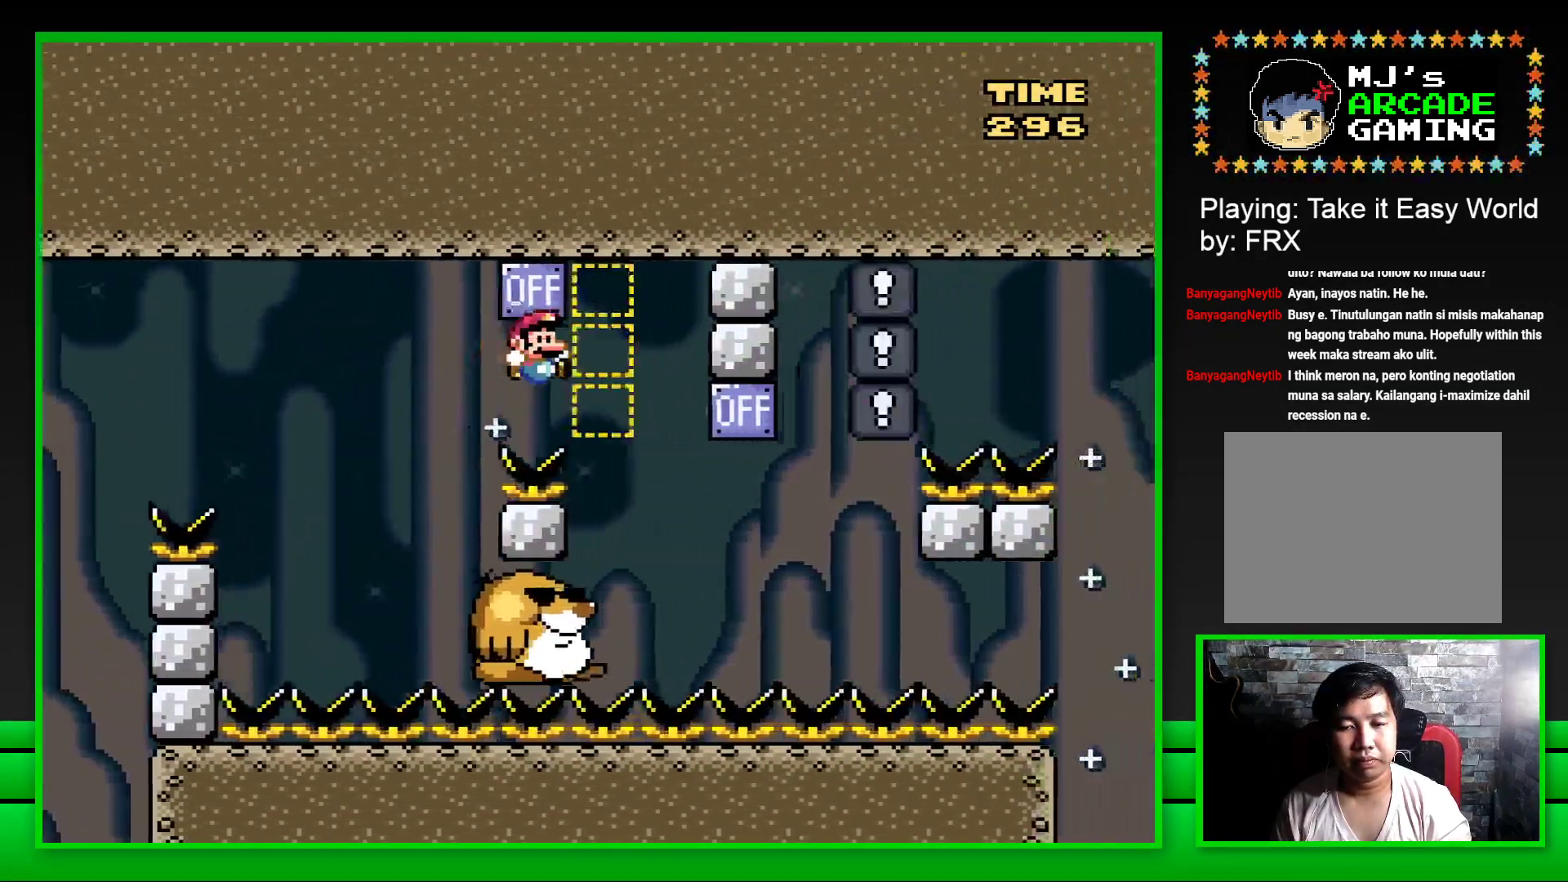
{"buttons": ["SQUARE", "DPAD_RIGHT"], "left_stick": "center", "right_stick": "center", "events": [[100, "DPAD_LEFT", "down"], [233, "DPAD_LEFT", "up"], [467, "DPAD_RIGHT", "down"]]}
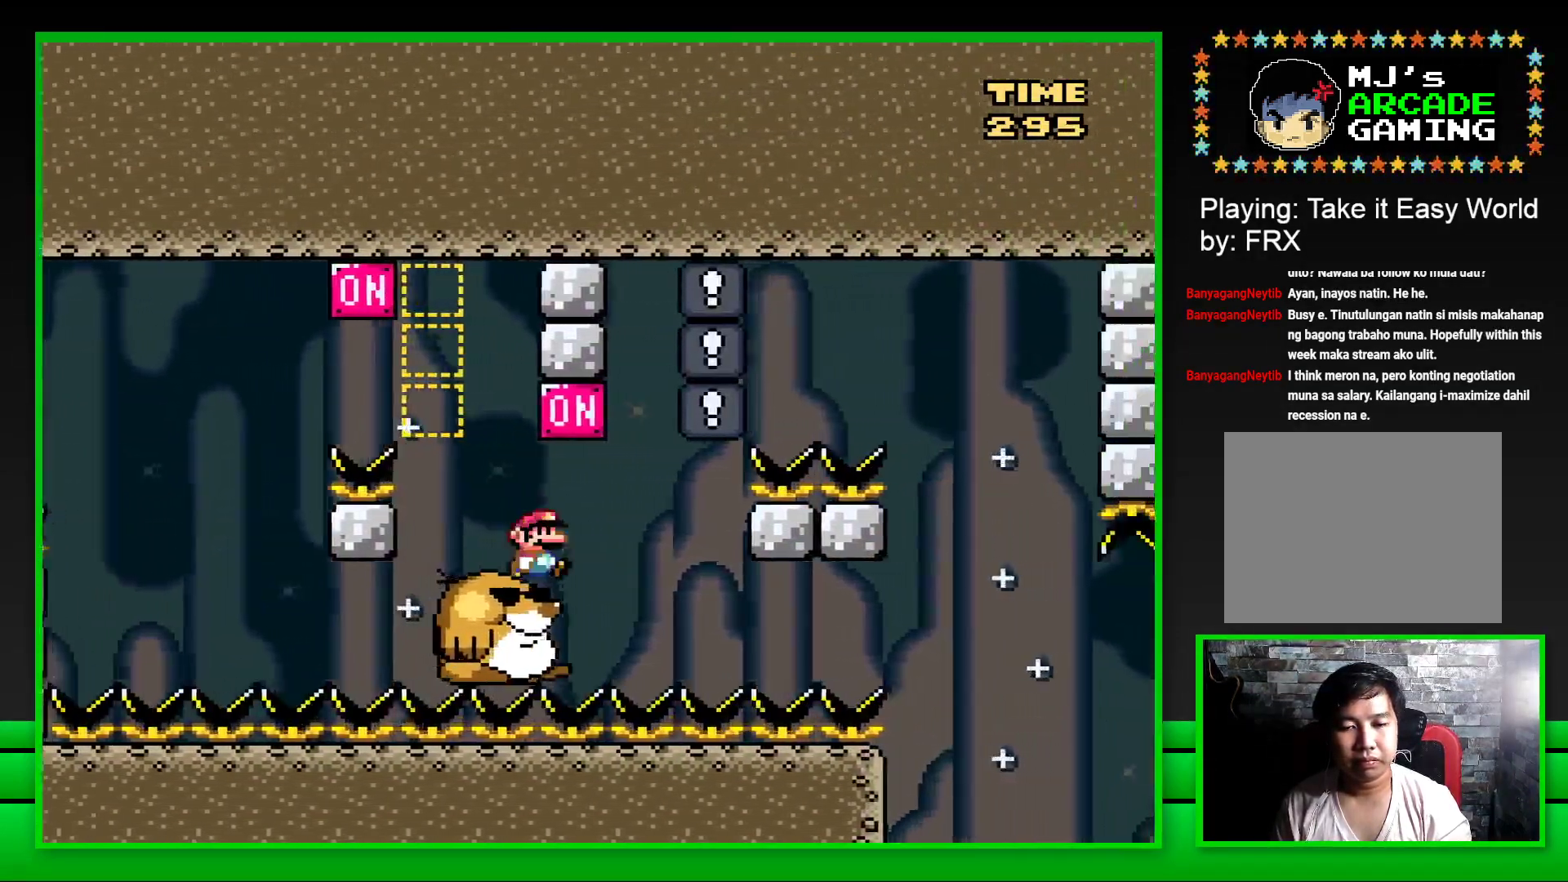
{"buttons": ["SQUARE"], "left_stick": "center", "right_stick": "center", "events": [[17, "CROSS", "down"], [133, "DPAD_RIGHT", "up"], [167, "CROSS", "up"], [217, "DPAD_LEFT", "down"], [317, "DPAD_LEFT", "up"]]}
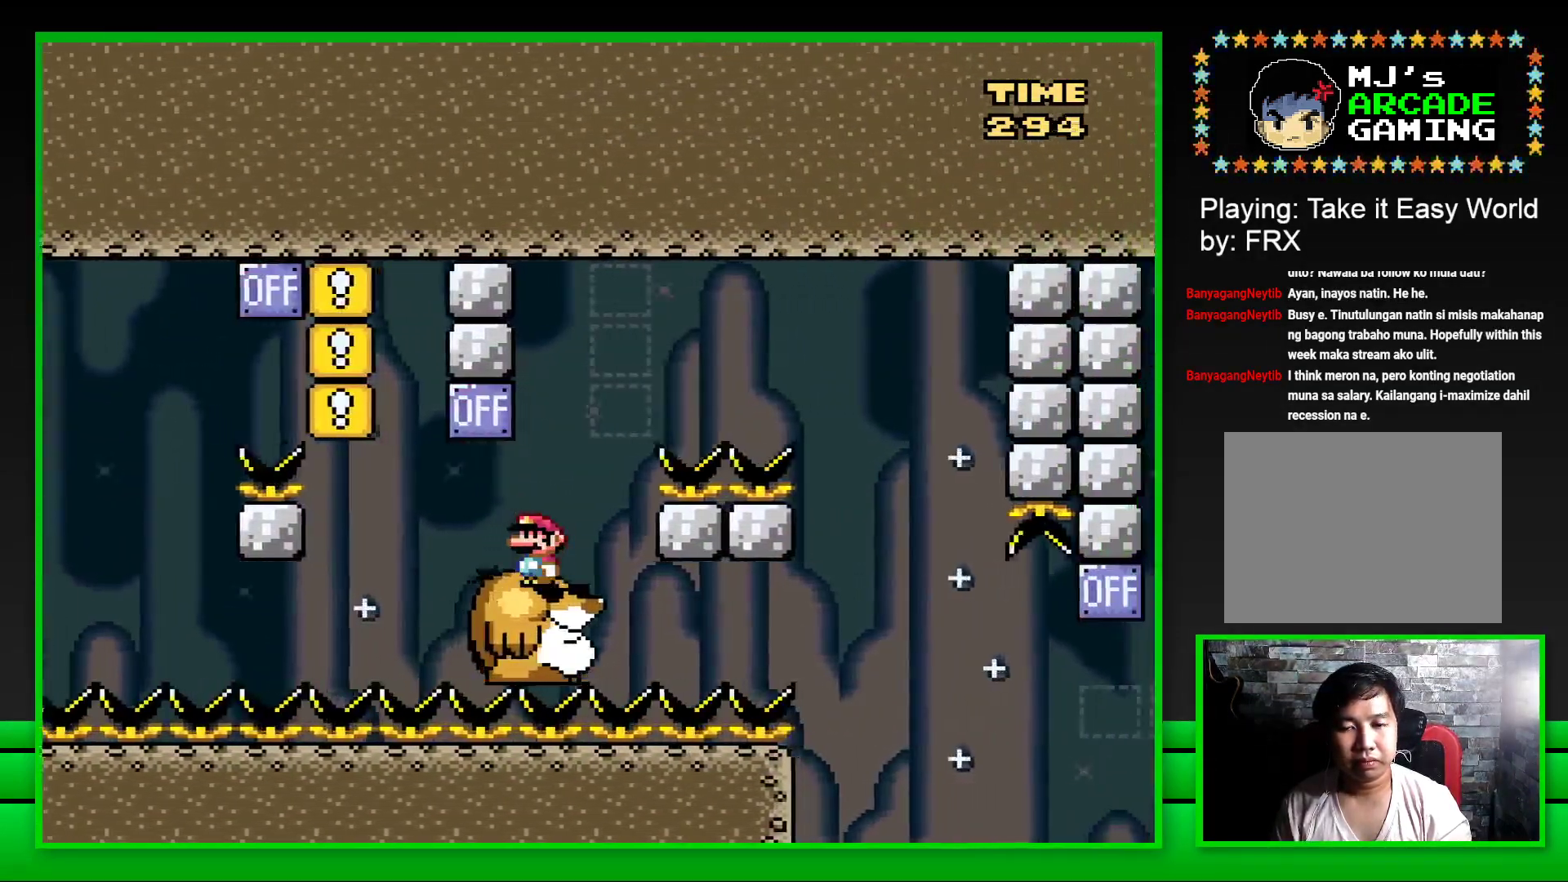
{"buttons": ["CROSS", "SQUARE", "DPAD_RIGHT"], "left_stick": "center", "right_stick": "center", "events": [[133, "DPAD_RIGHT", "down"], [150, "CROSS", "down"]]}
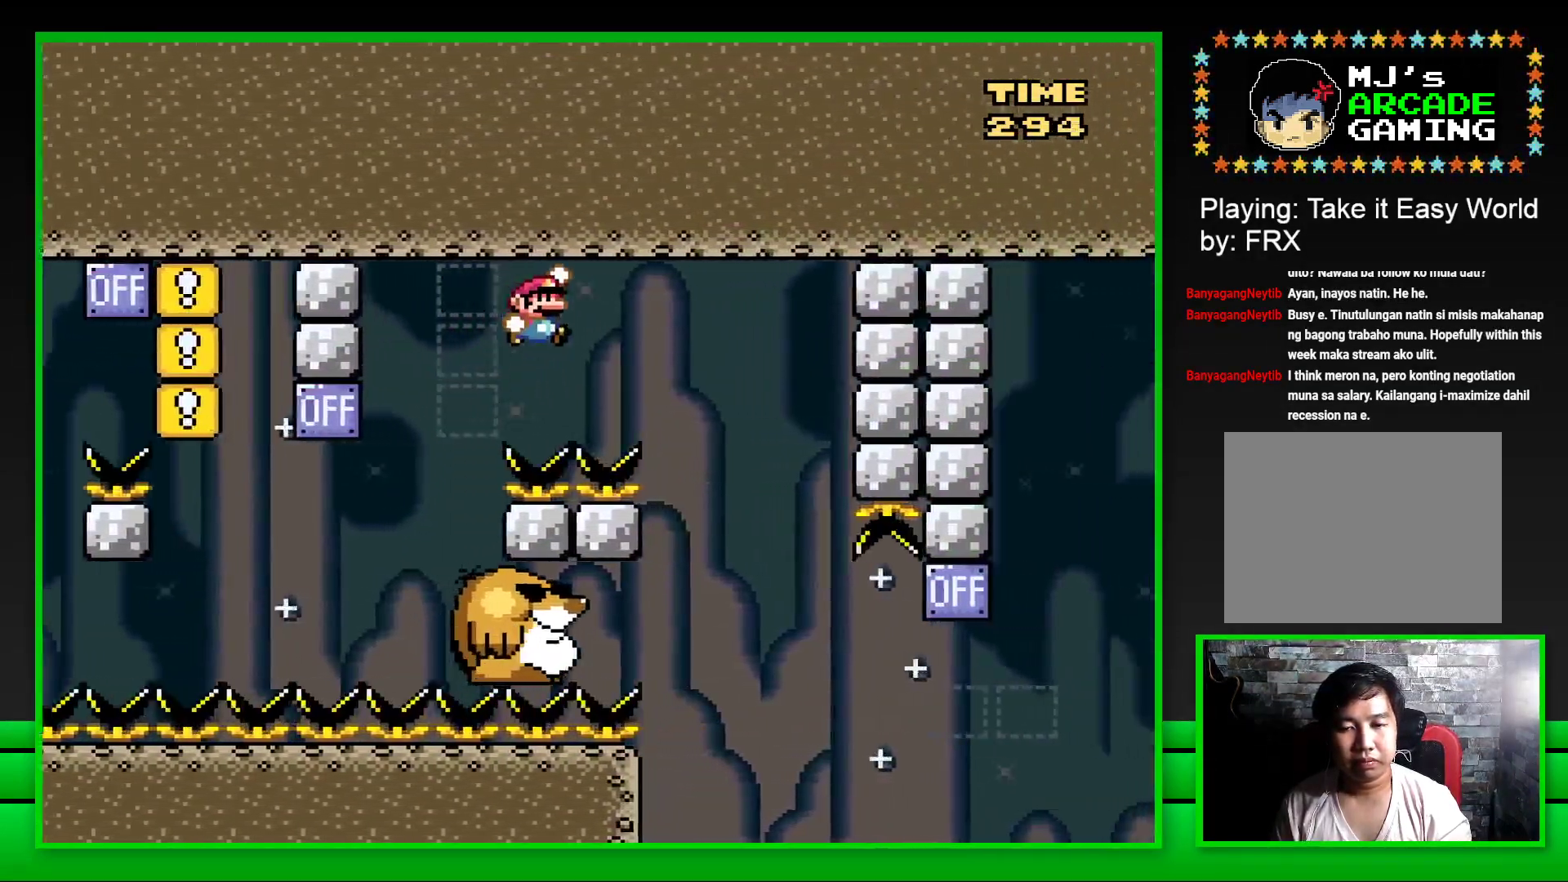
{"buttons": ["SQUARE"], "left_stick": "center", "right_stick": "center", "events": [[133, "DPAD_RIGHT", "up"], [167, "CROSS", "up"], [233, "DPAD_LEFT", "down"], [433, "DPAD_LEFT", "up"]]}
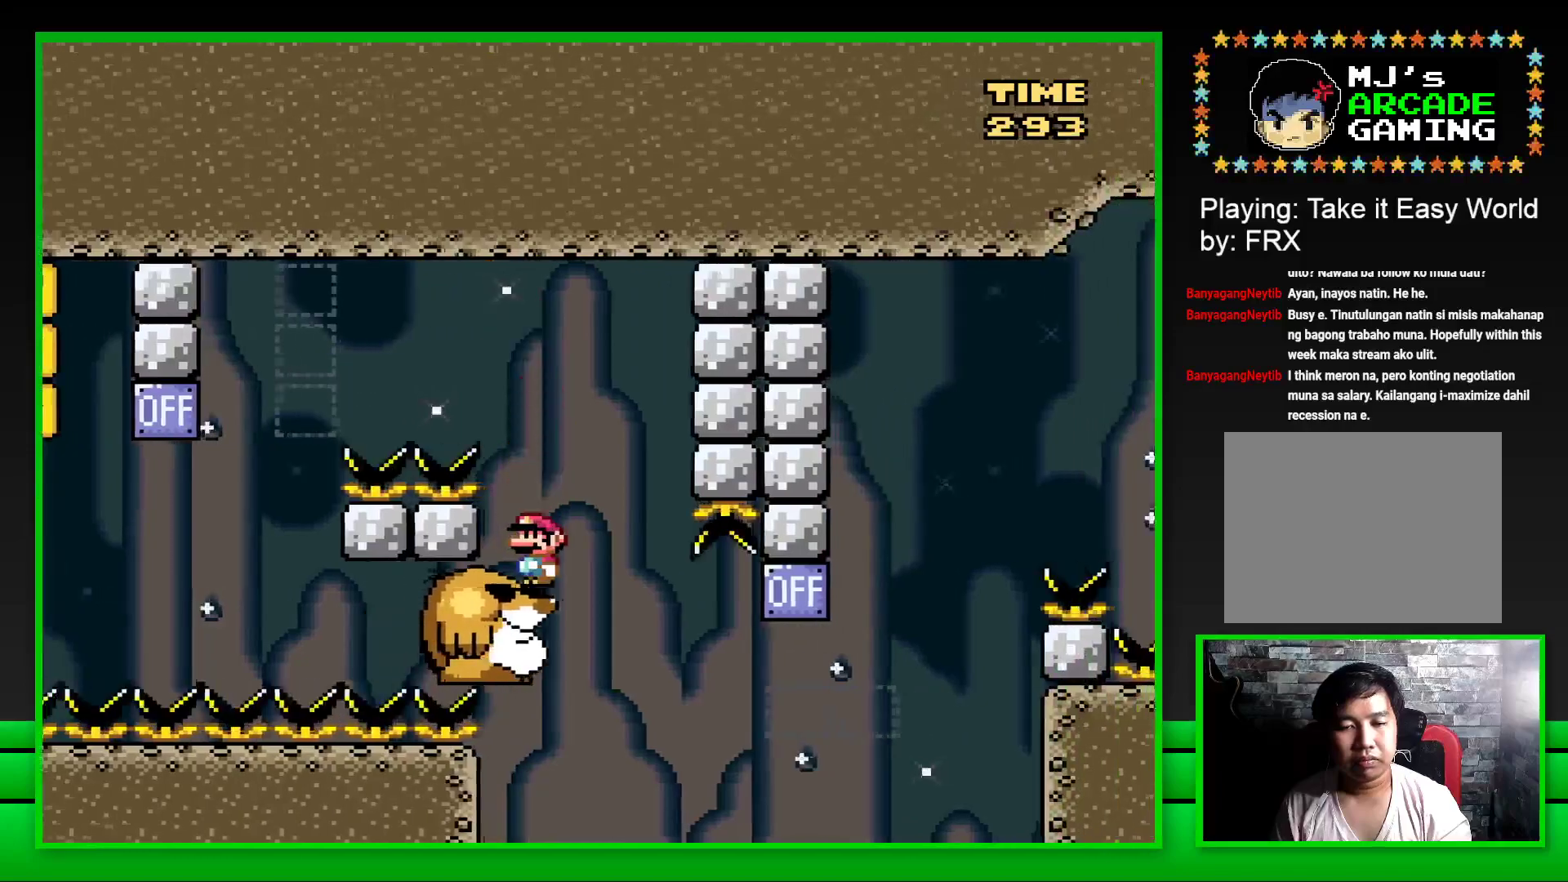
{"buttons": ["SQUARE", "DPAD_RIGHT"], "left_stick": "center", "right_stick": "center", "events": [[500, "DPAD_RIGHT", "down"]]}
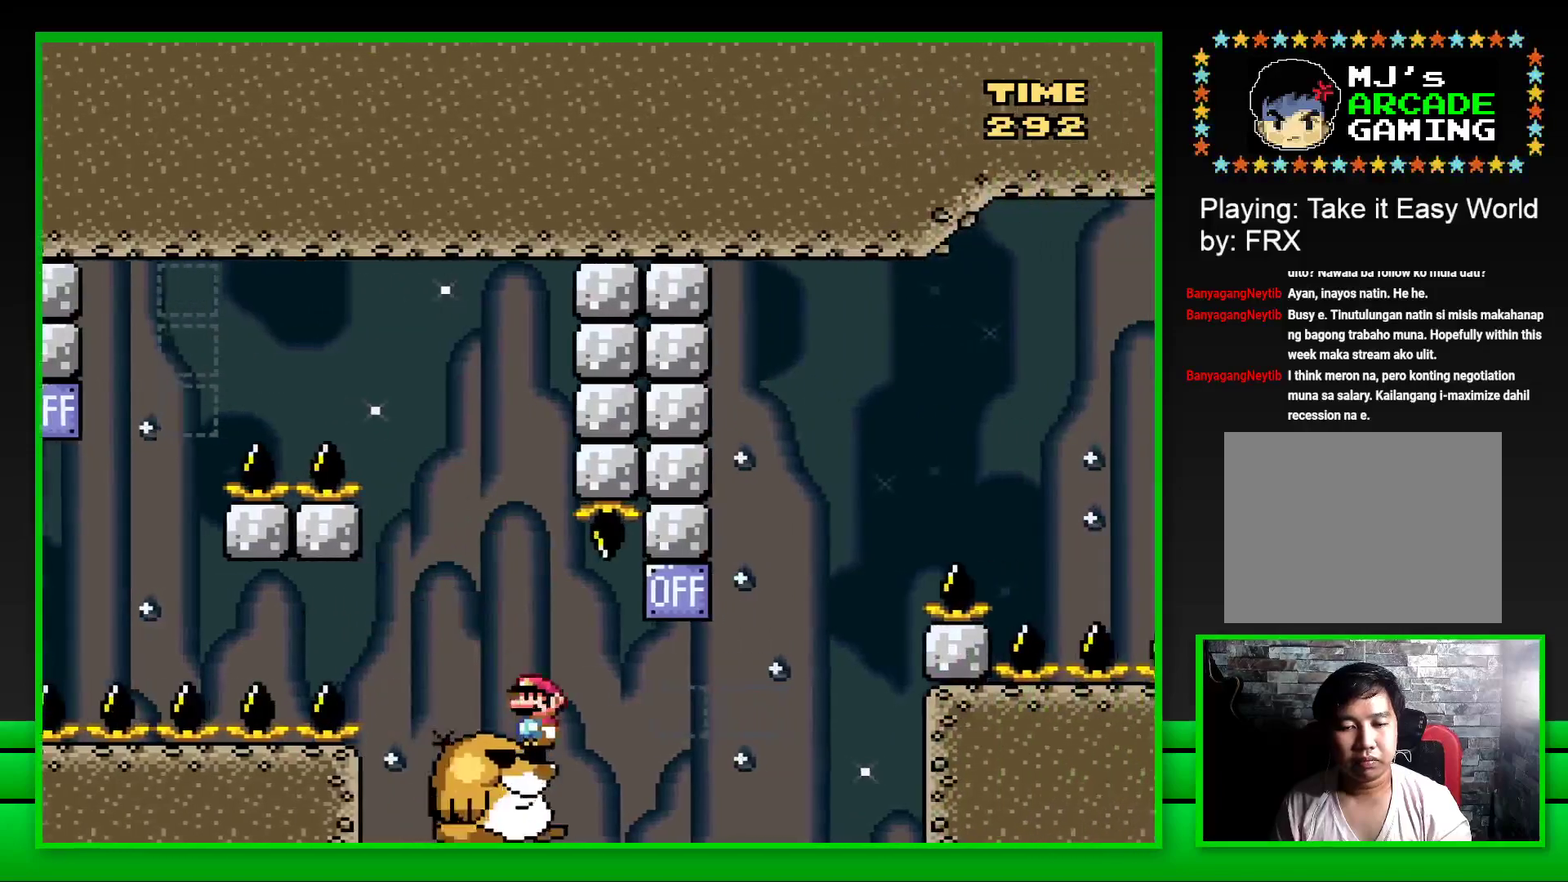
{"buttons": ["CROSS", "SQUARE", "DPAD_RIGHT"], "left_stick": "center", "right_stick": "center", "events": [[117, "CROSS", "down"], [333, "CROSS", "up"], [450, "CROSS", "down"]]}
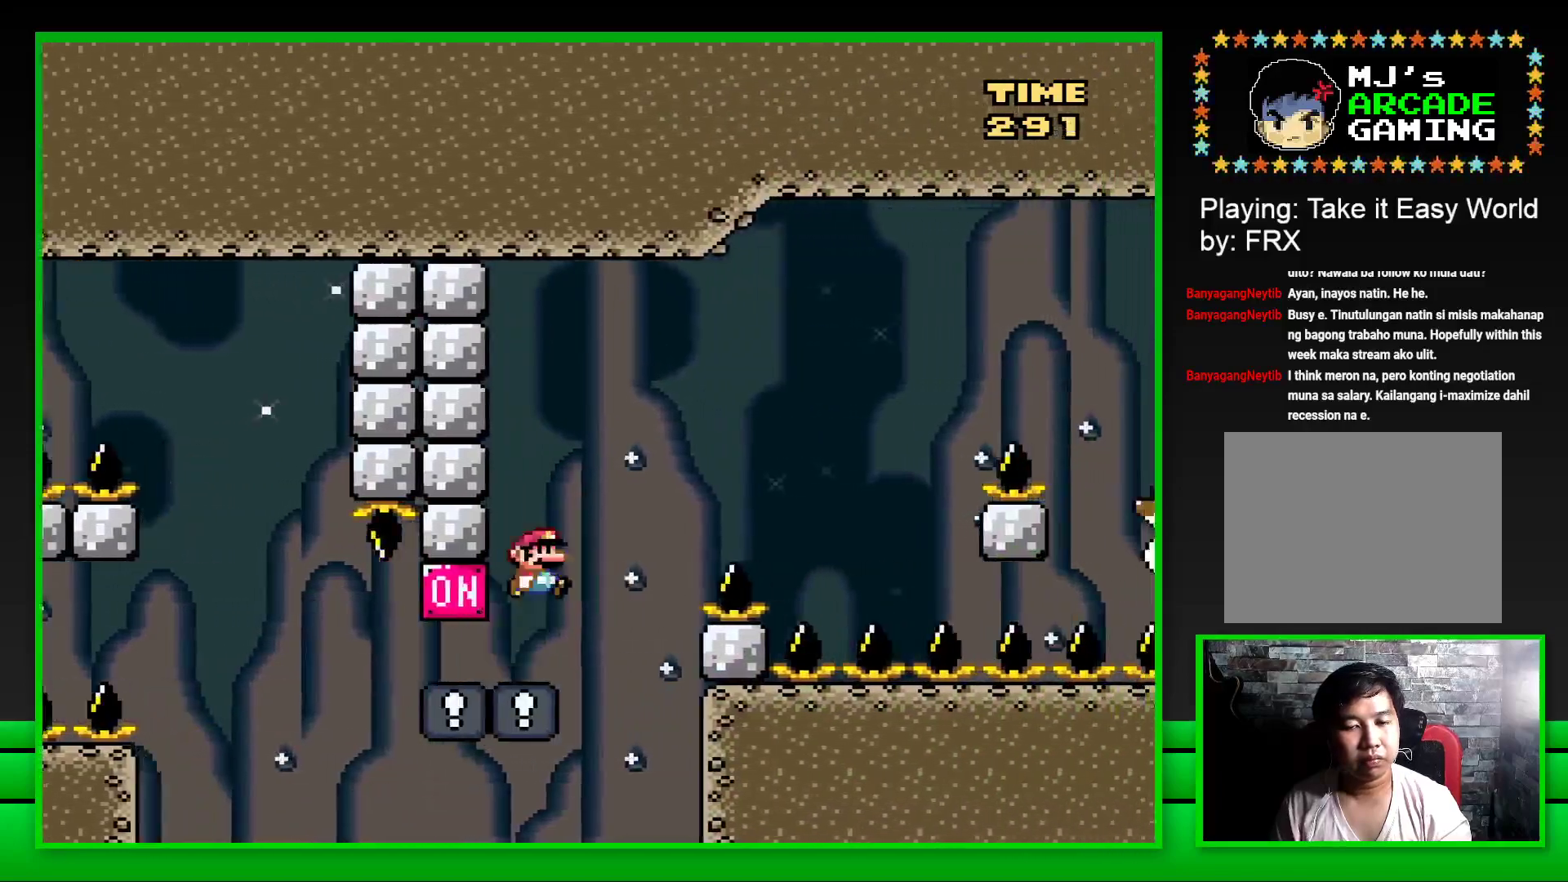
{"buttons": ["CROSS", "SQUARE", "DPAD_RIGHT"], "left_stick": "center", "right_stick": "center", "events": []}
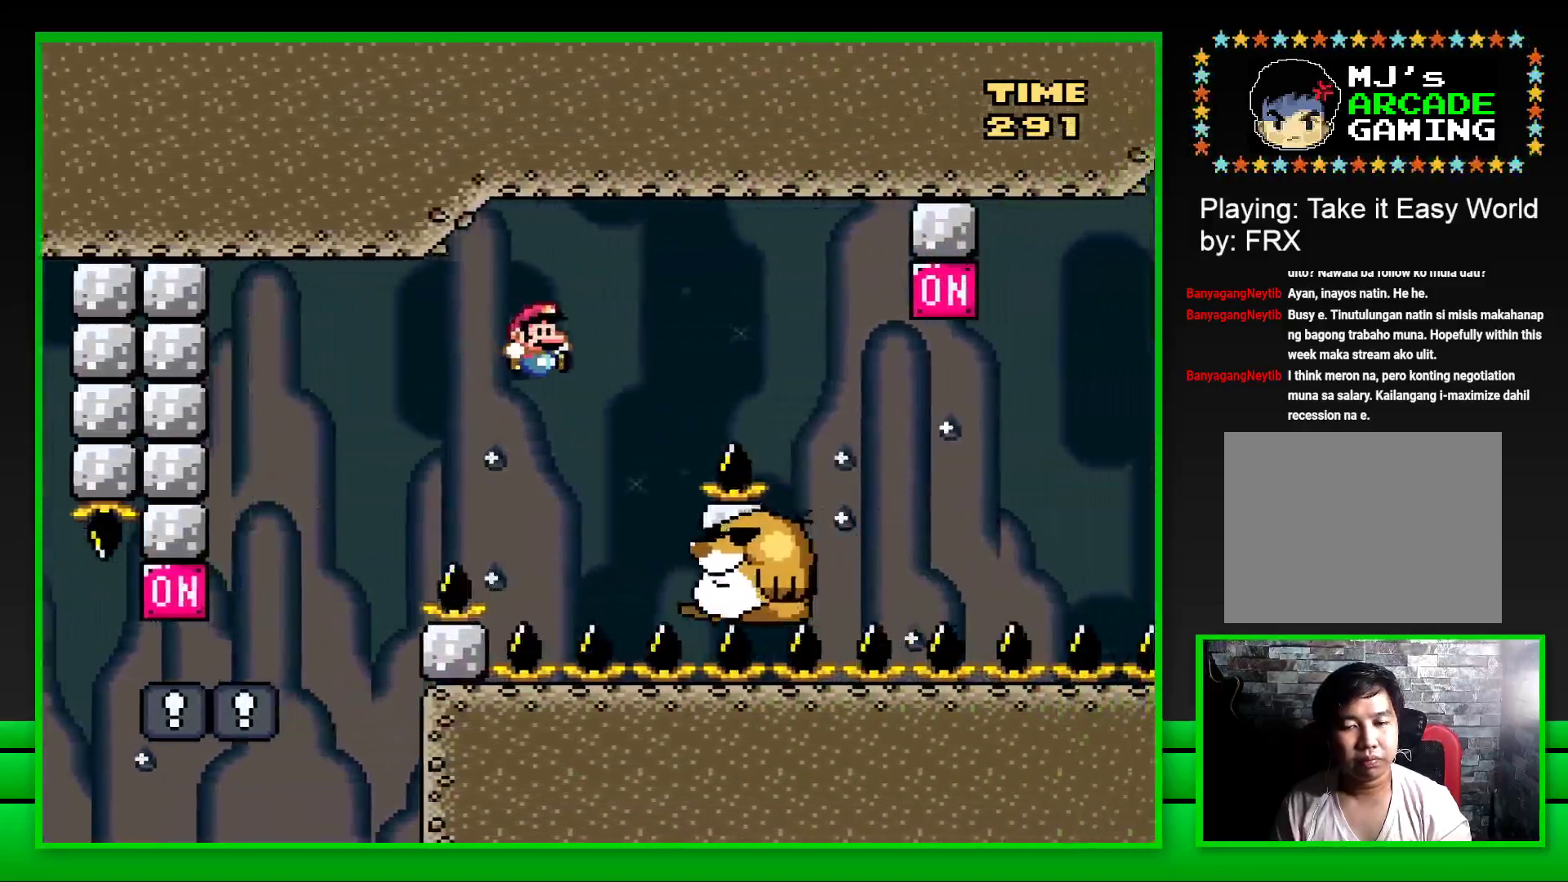
{"buttons": ["SQUARE", "DPAD_RIGHT"], "left_stick": "center", "right_stick": "center", "events": [[17, "CROSS", "up"], [17, "DPAD_RIGHT", "up"], [83, "DPAD_LEFT", "down"], [200, "DPAD_LEFT", "up"], [467, "DPAD_RIGHT", "down"]]}
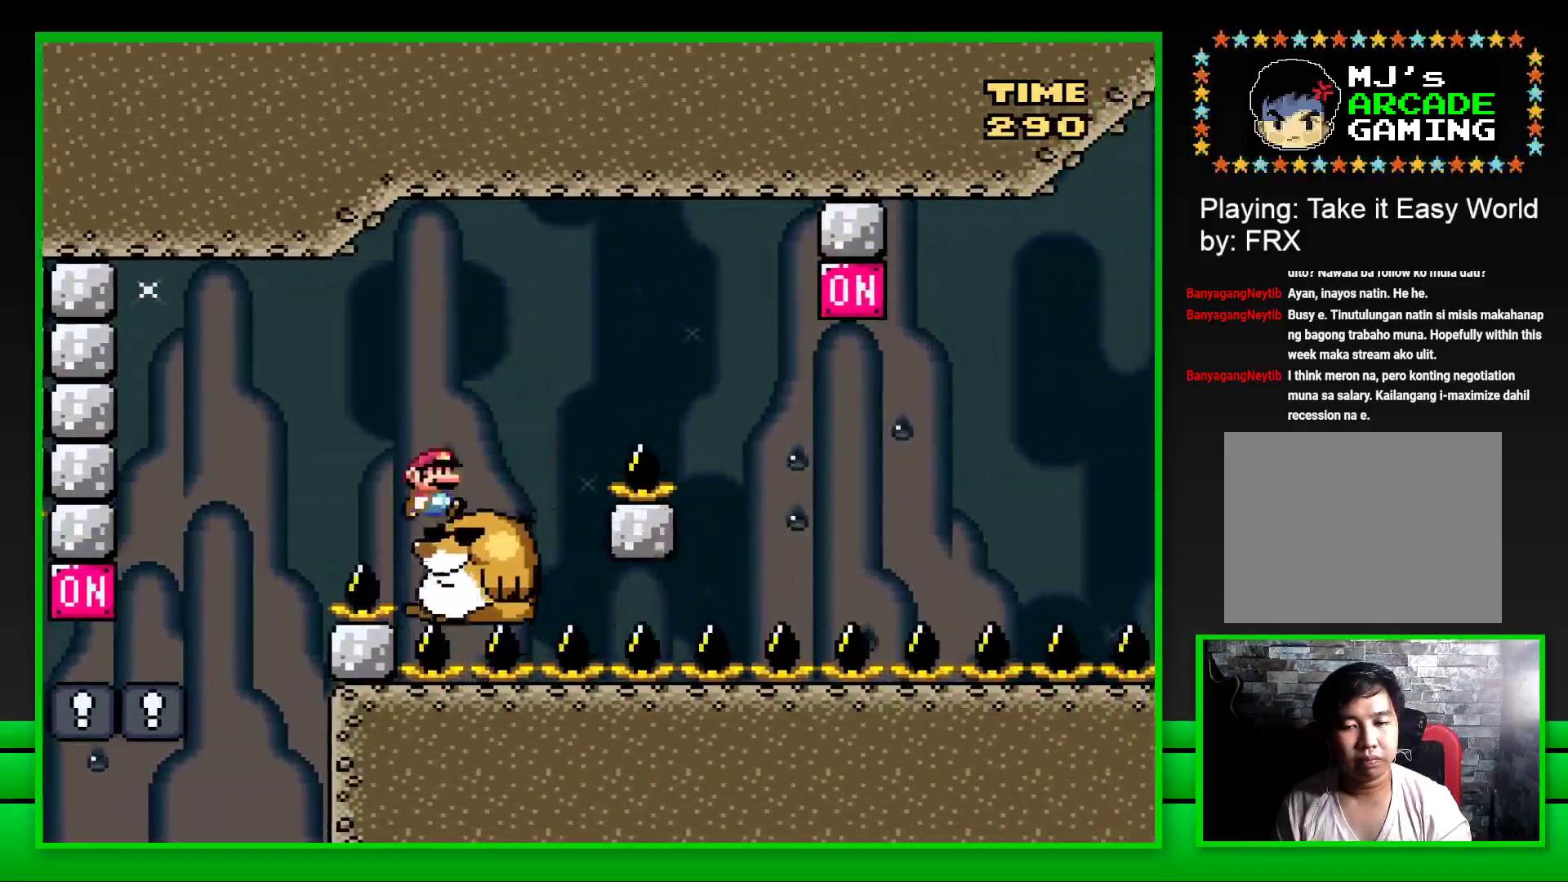
{"buttons": ["SQUARE"], "left_stick": "center", "right_stick": "center", "events": [[50, "CROSS", "down"], [400, "CROSS", "up"], [500, "DPAD_RIGHT", "up"]]}